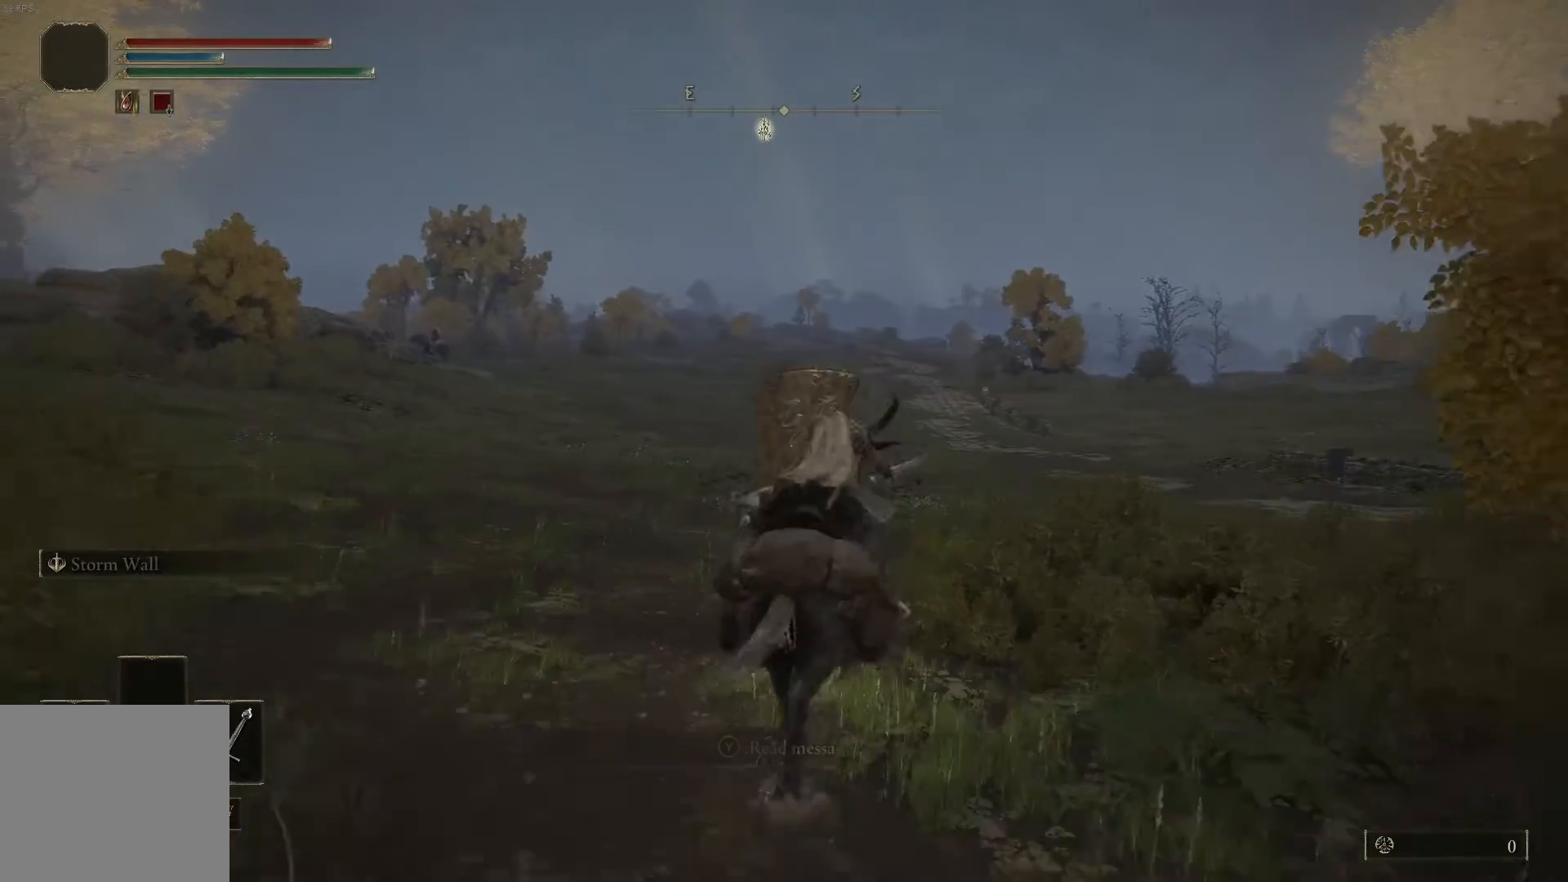
Gameplay with a controller (Xbox layout); each line is a JSON object with the inputs held at the frame after it. "events" lists button and stick changes between this image and that frame as [ms after this image, input, new state], when the widget could be followed in between.
{"buttons": ["B"], "left_stick": "up", "right_stick": "center", "events": []}
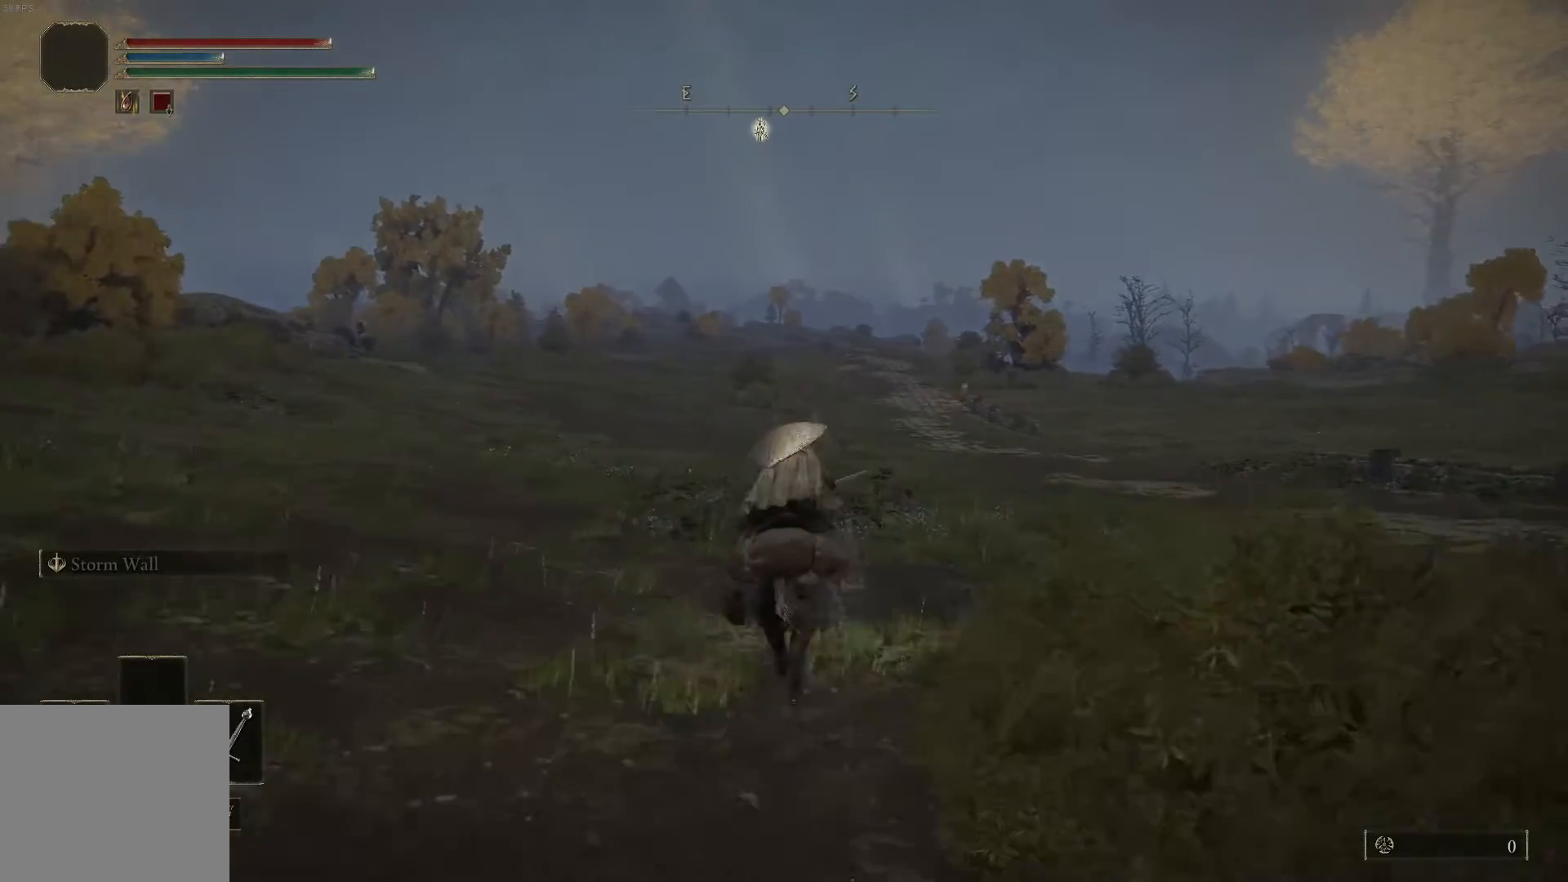
{"buttons": [], "left_stick": "up", "right_stick": "center", "events": [[267, "B", "up"], [367, "B", "down"], [500, "B", "up"]]}
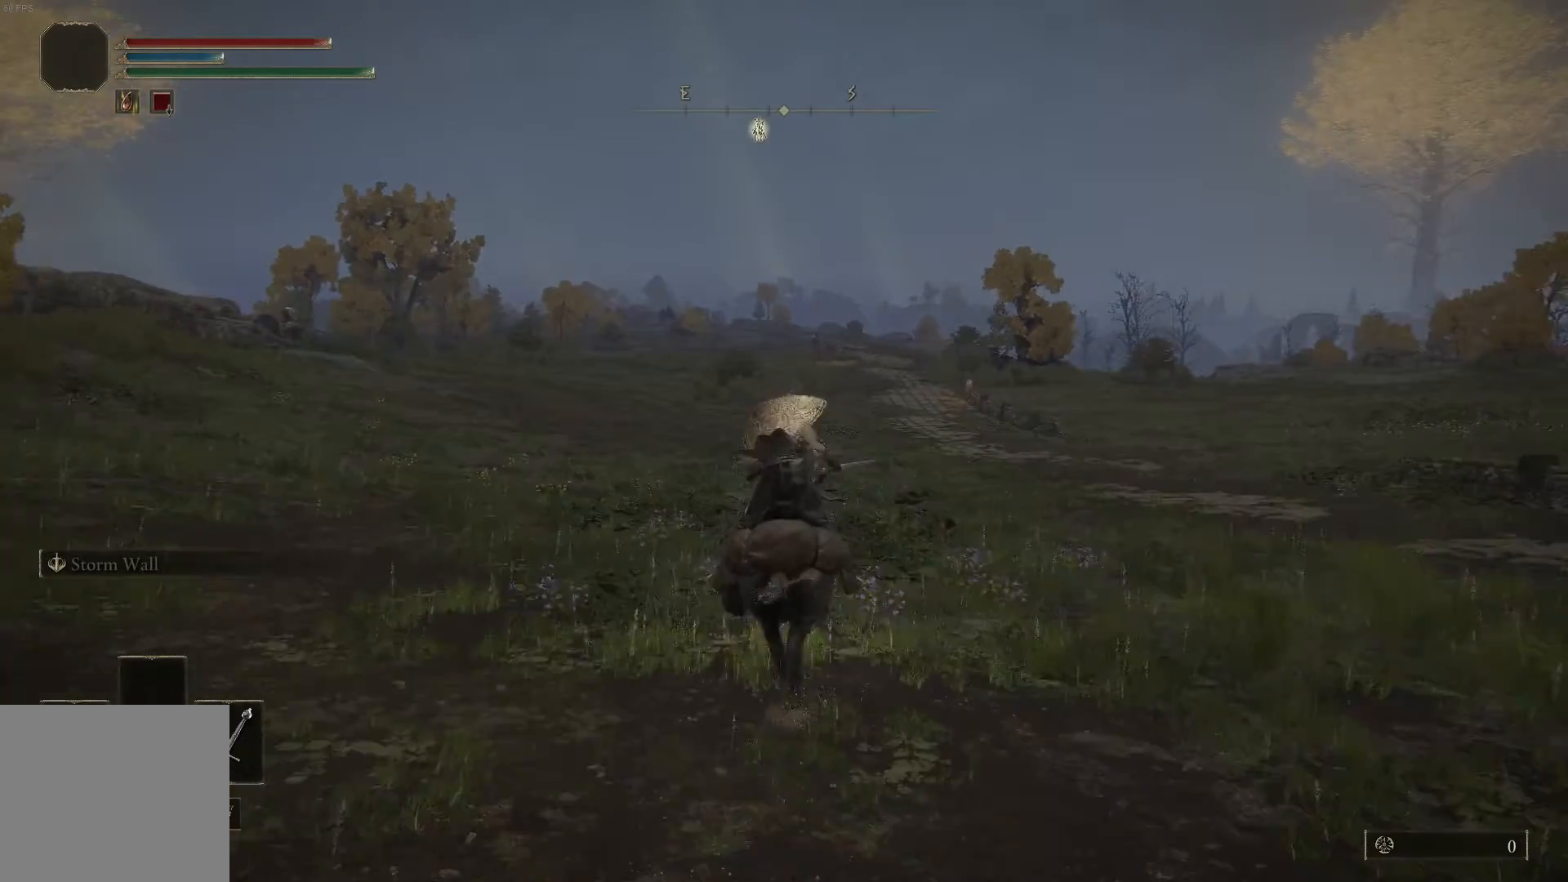
{"buttons": [], "left_stick": "up", "right_stick": "center", "events": []}
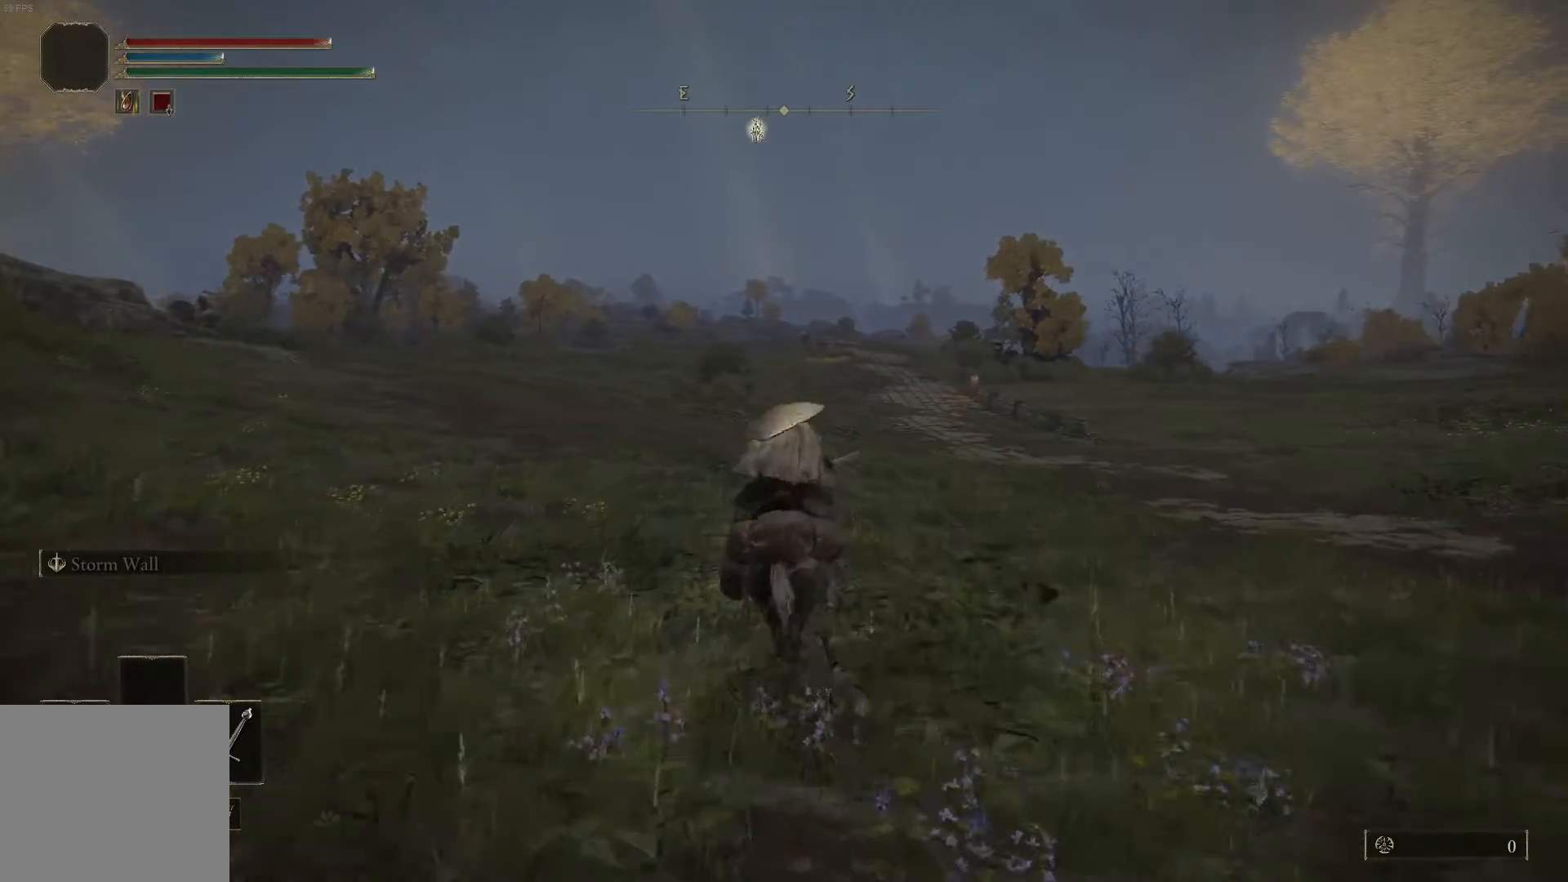
{"buttons": [], "left_stick": "up", "right_stick": "center", "events": []}
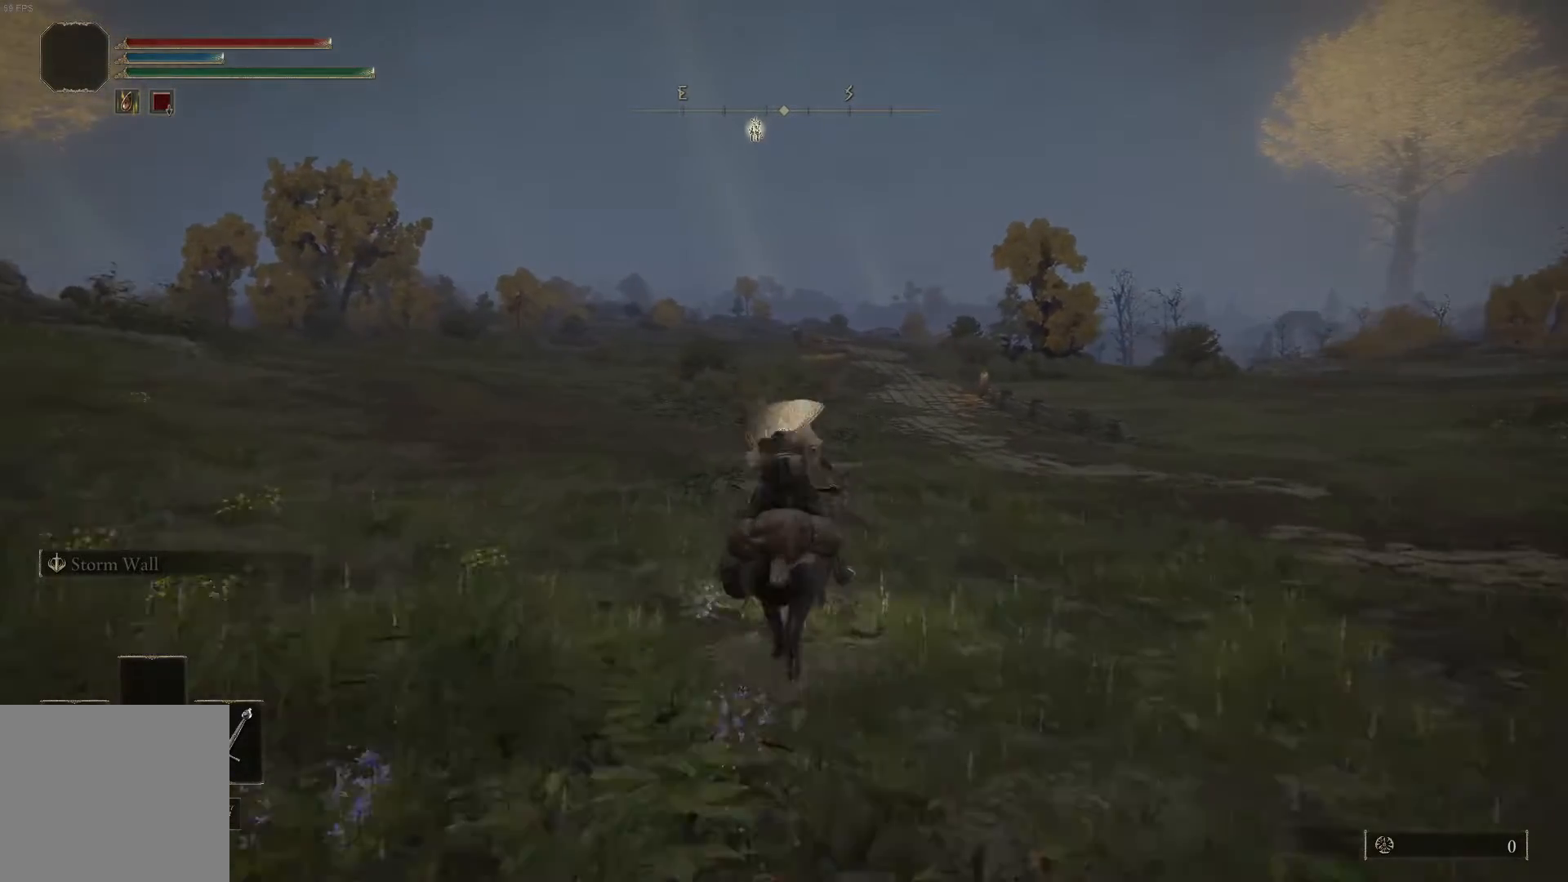
{"buttons": [], "left_stick": "up", "right_stick": "center", "events": []}
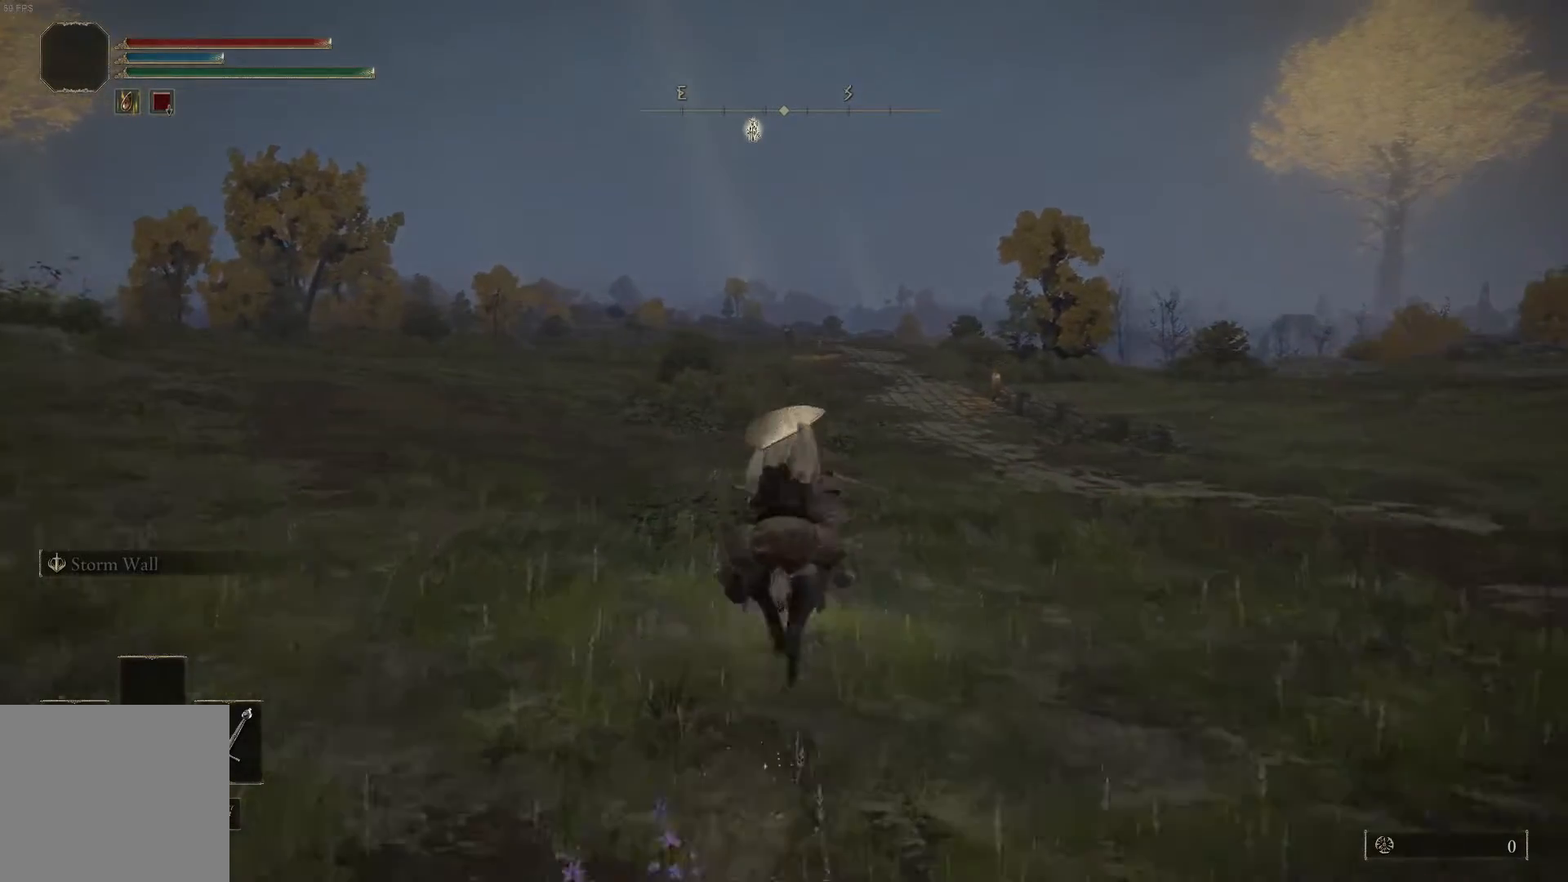
{"buttons": [], "left_stick": "up", "right_stick": "center", "events": []}
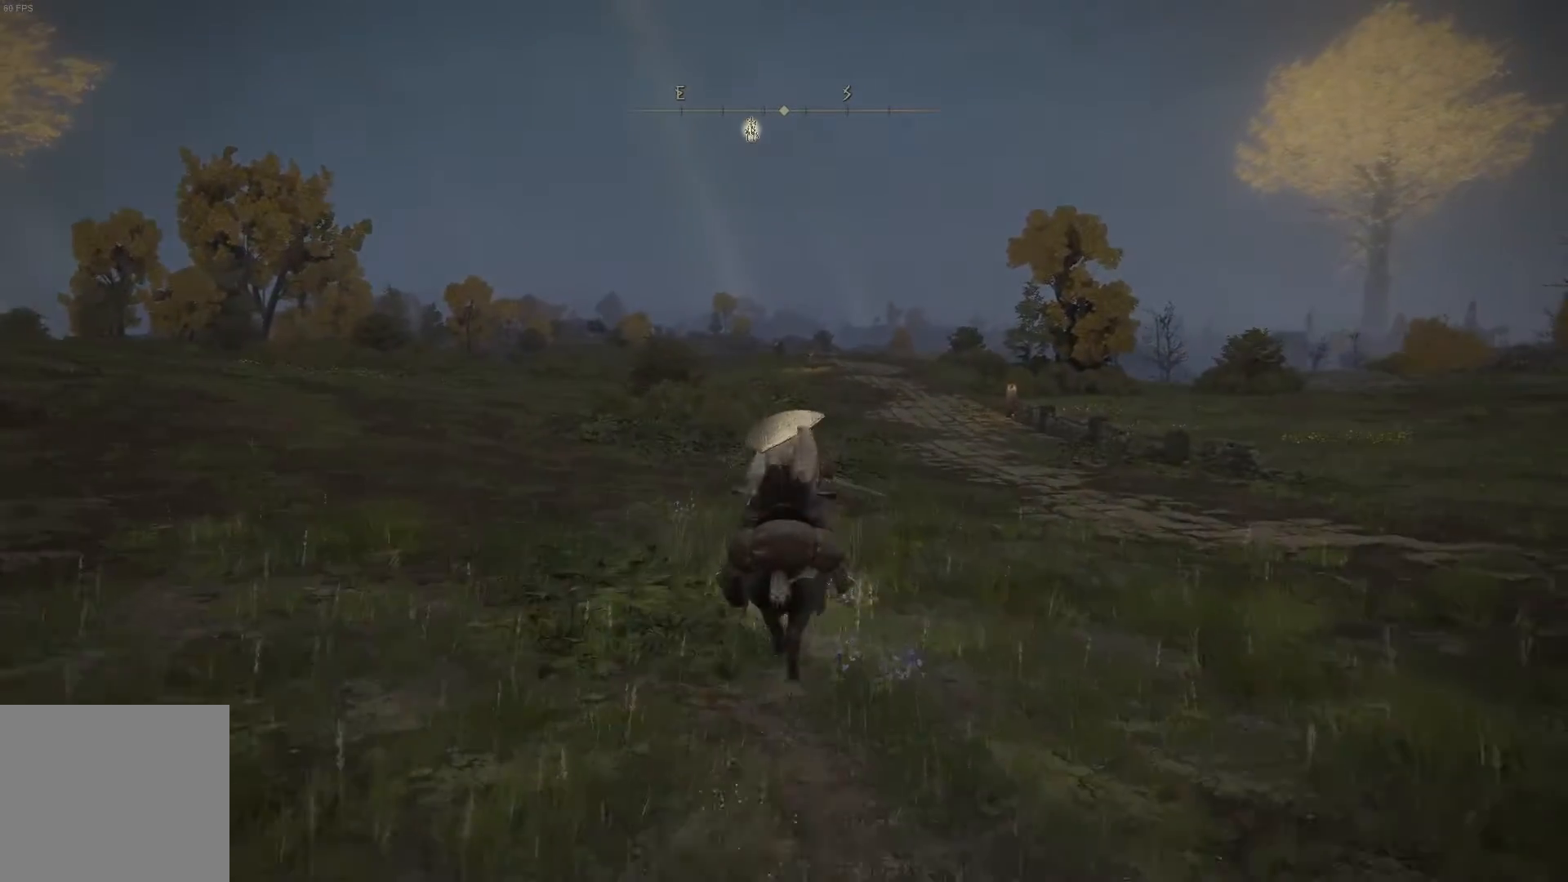
{"buttons": [], "left_stick": "up", "right_stick": "center", "events": [[267, "START", "down"], [400, "START", "up"]]}
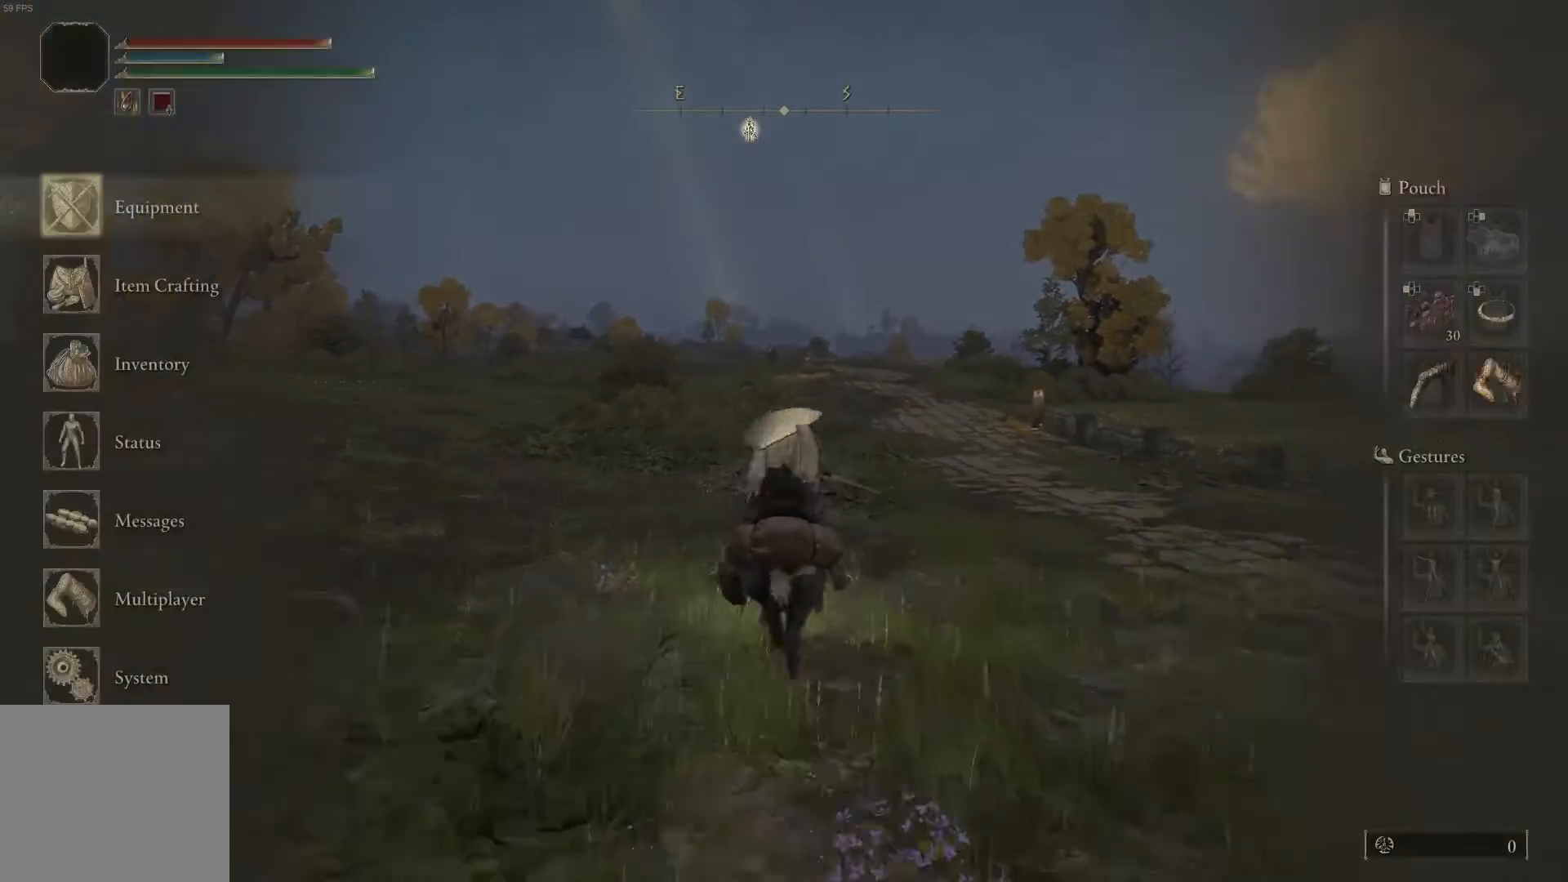
{"buttons": [], "left_stick": "up", "right_stick": "center", "events": [[433, "DPAD_DOWN", "down"], [500, "DPAD_DOWN", "up"]]}
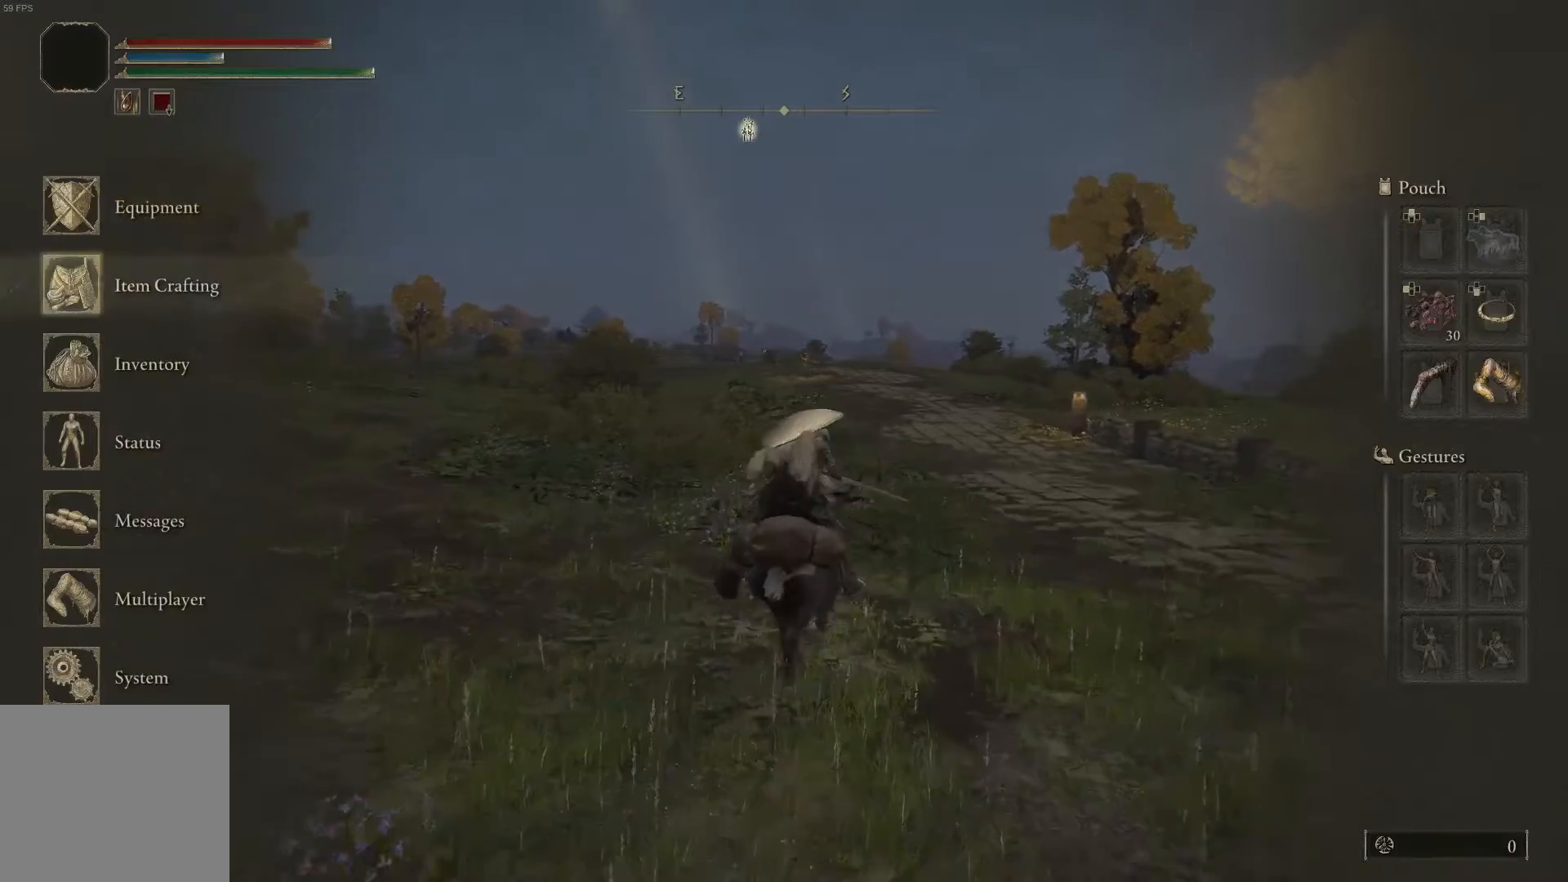
{"buttons": [], "left_stick": "up", "right_stick": "center", "events": [[333, "DPAD_UP", "down"], [433, "DPAD_UP", "up"]]}
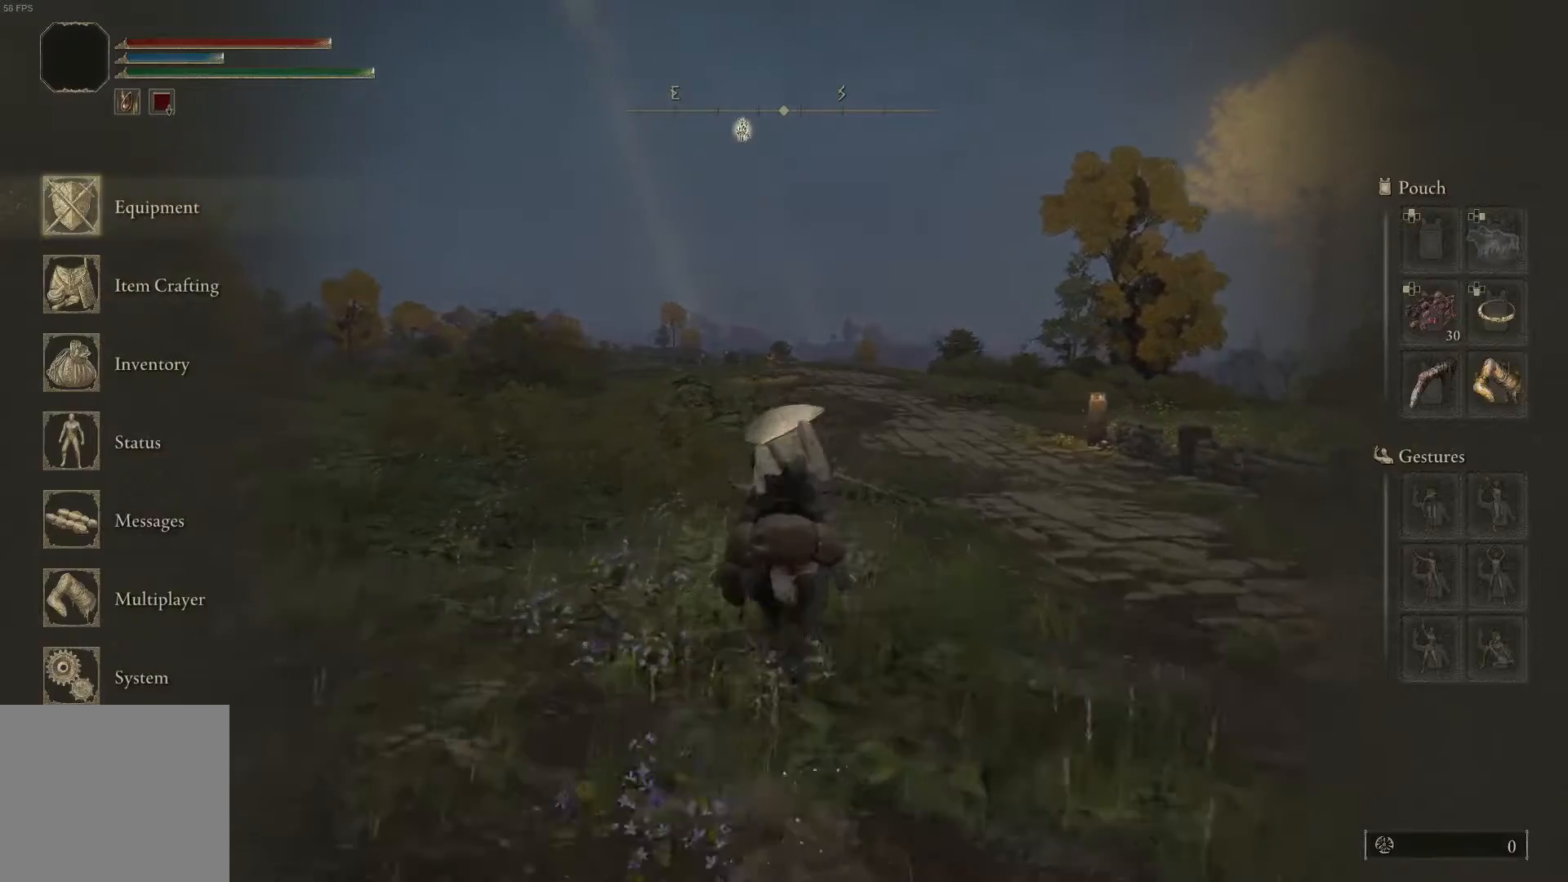
{"buttons": ["DPAD_DOWN"], "left_stick": "up", "right_stick": "center", "events": [[100, "A", "down"], [200, "A", "up"], [467, "DPAD_DOWN", "down"]]}
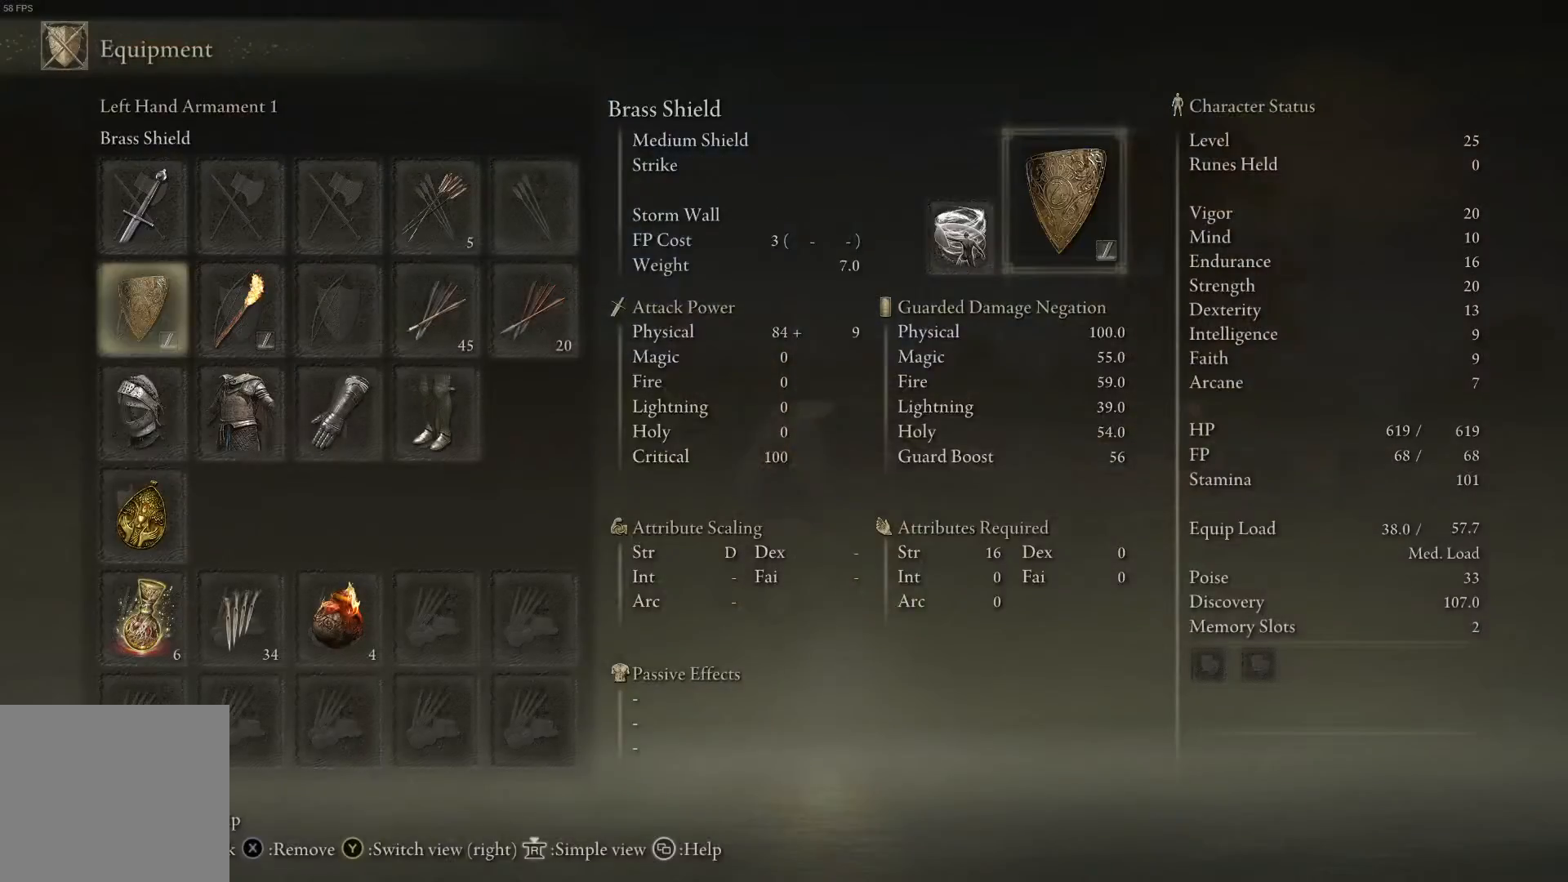
{"buttons": [], "left_stick": "up", "right_stick": "center", "events": [[67, "DPAD_DOWN", "up"], [167, "DPAD_DOWN", "down"], [233, "DPAD_DOWN", "up"], [300, "DPAD_DOWN", "down"], [400, "DPAD_DOWN", "up"]]}
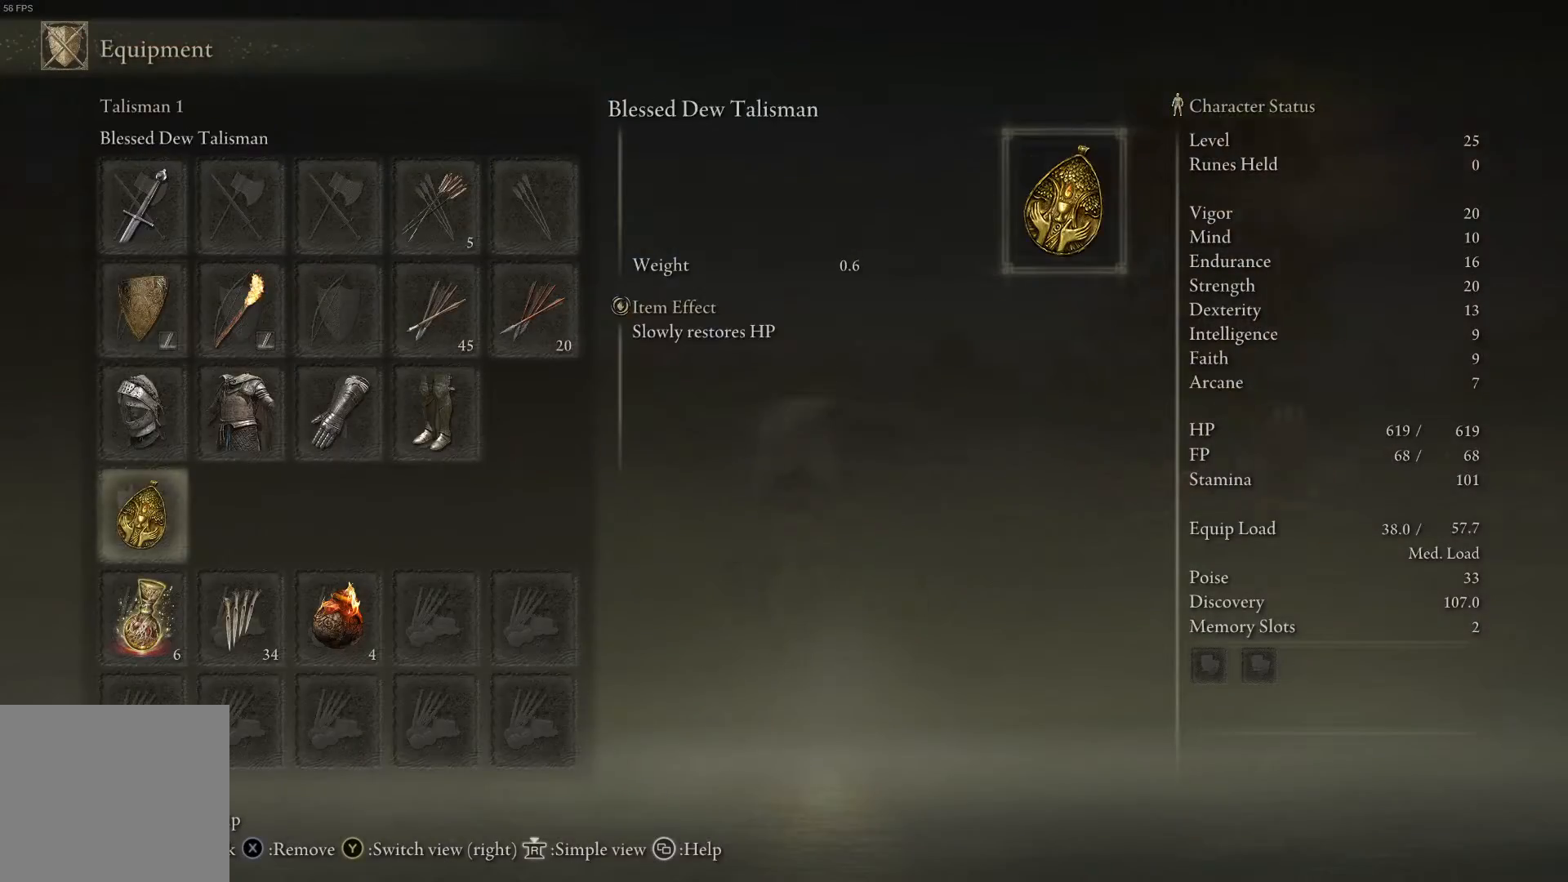
{"buttons": [], "left_stick": "up", "right_stick": "center", "events": [[100, "A", "down"], [200, "A", "up"]]}
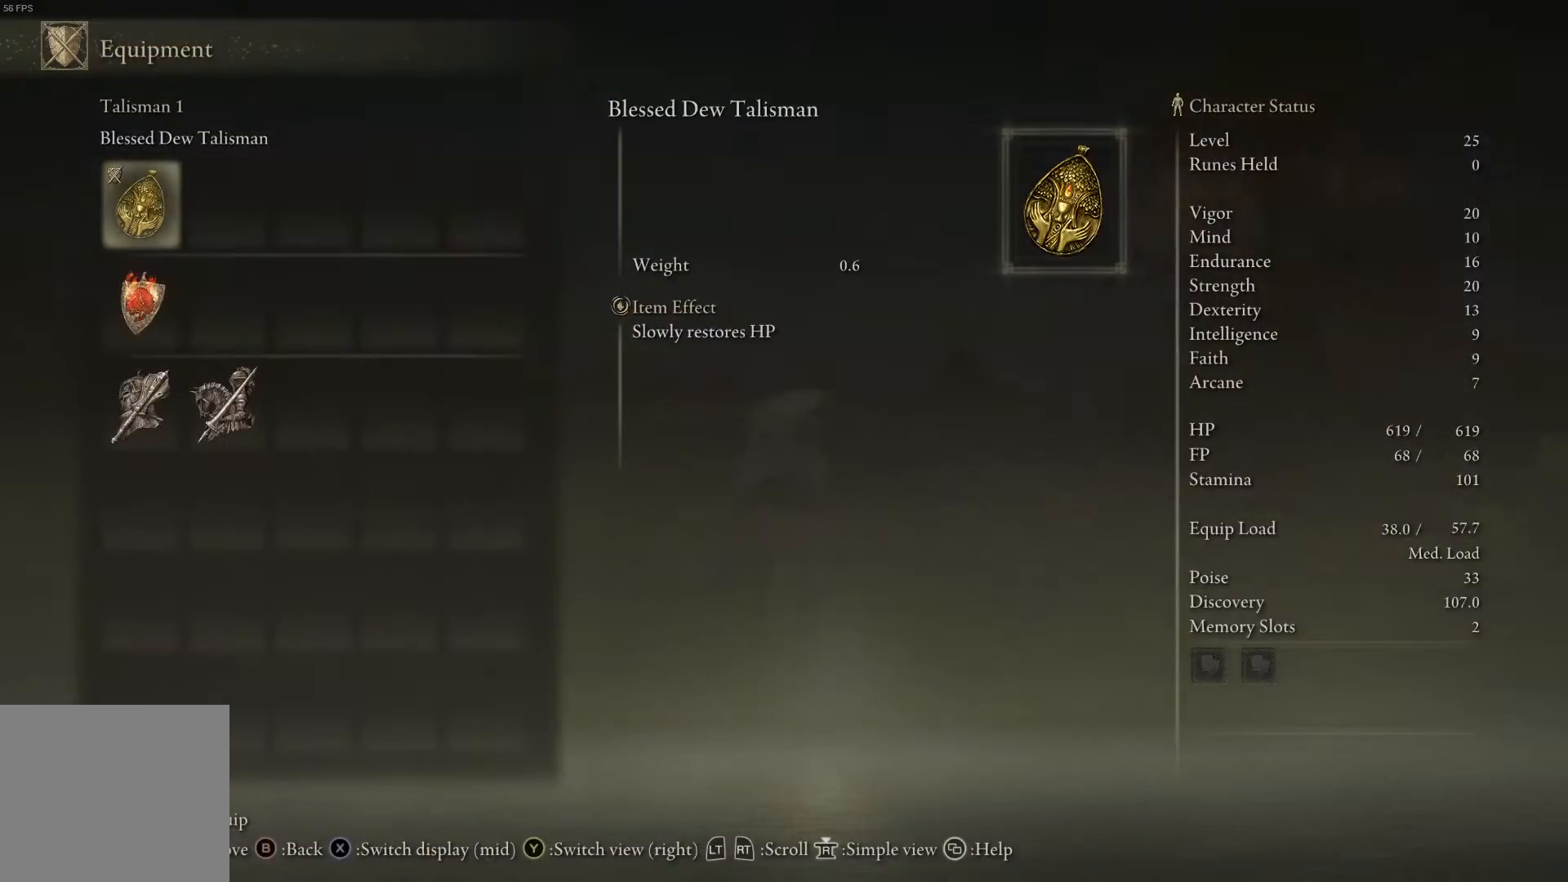
{"buttons": ["B"], "left_stick": "up", "right_stick": "center", "events": [[267, "B", "down"], [367, "B", "up"], [433, "B", "down"]]}
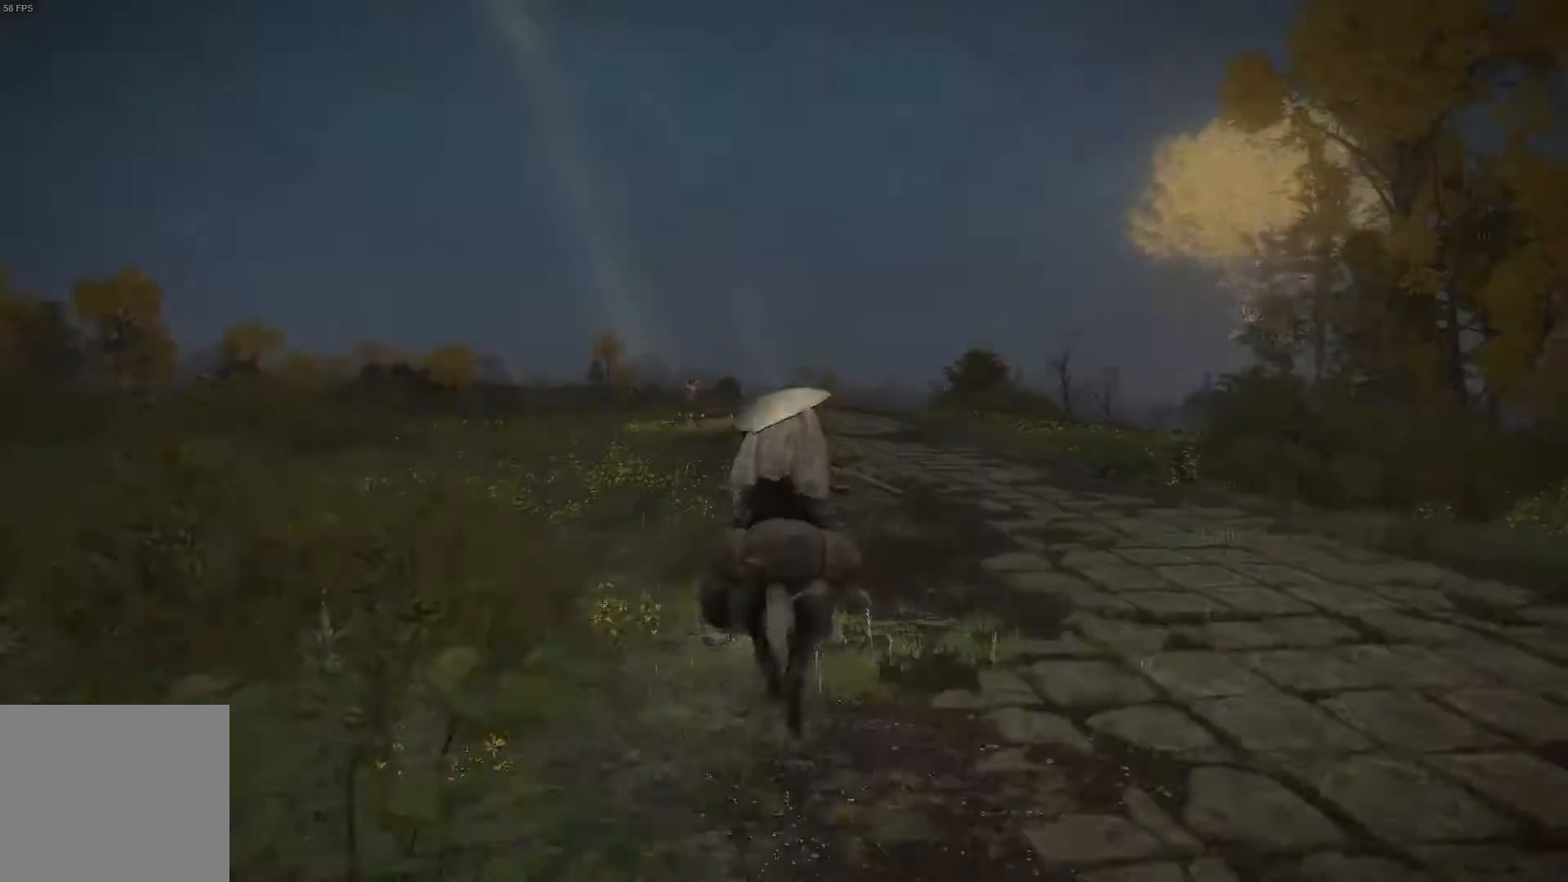
{"buttons": [], "left_stick": "up", "right_stick": "center", "events": [[33, "B", "up"], [167, "B", "down"], [267, "B", "up"]]}
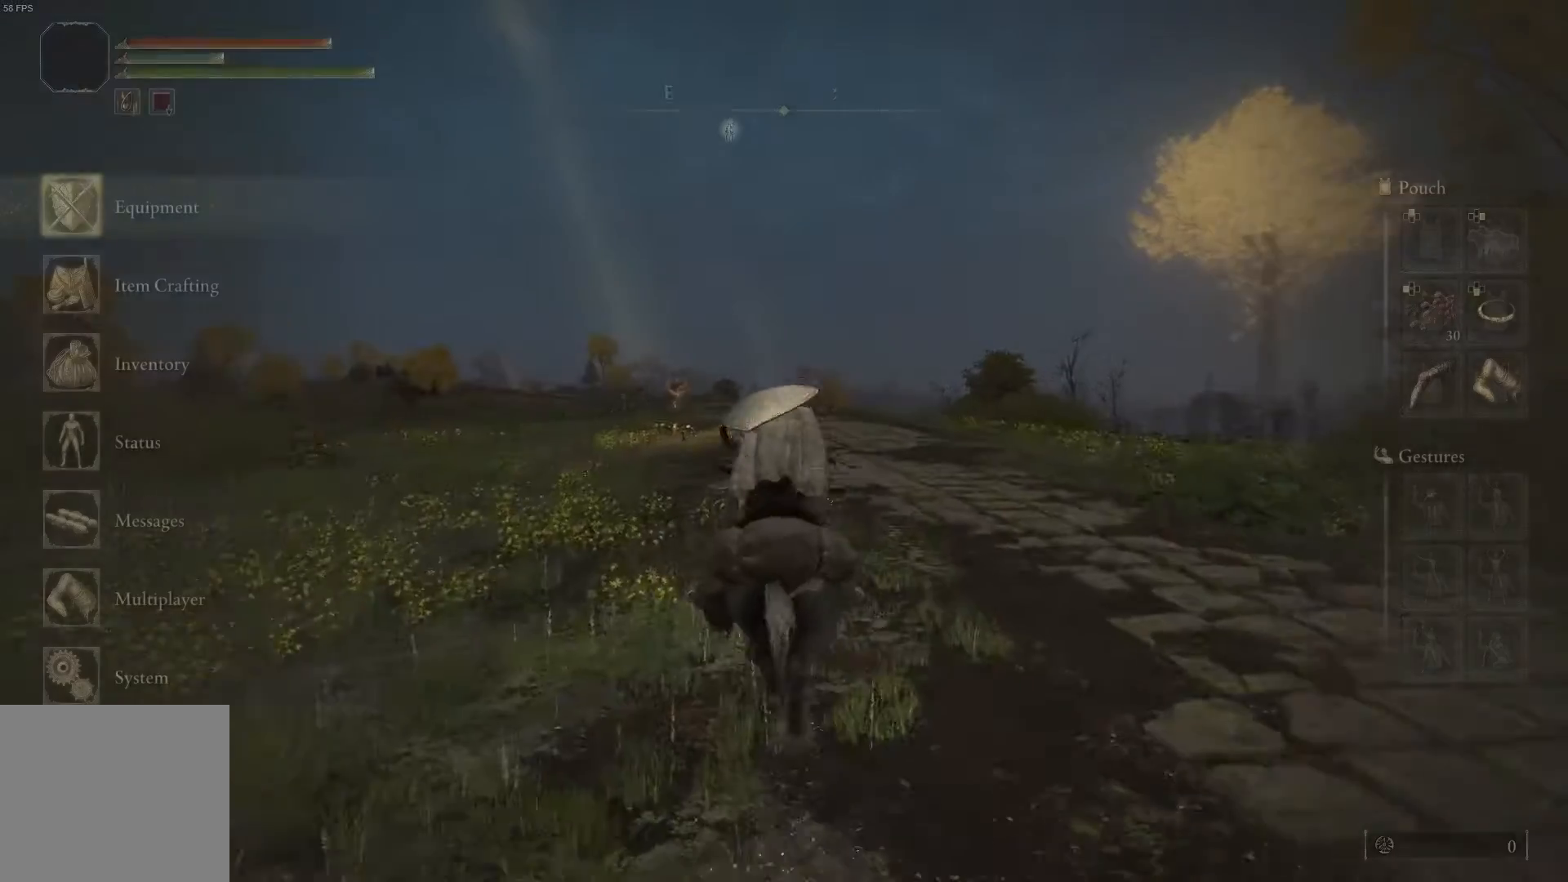
{"buttons": [], "left_stick": "up", "right_stick": "center", "events": [[333, "B", "down"], [433, "B", "up"]]}
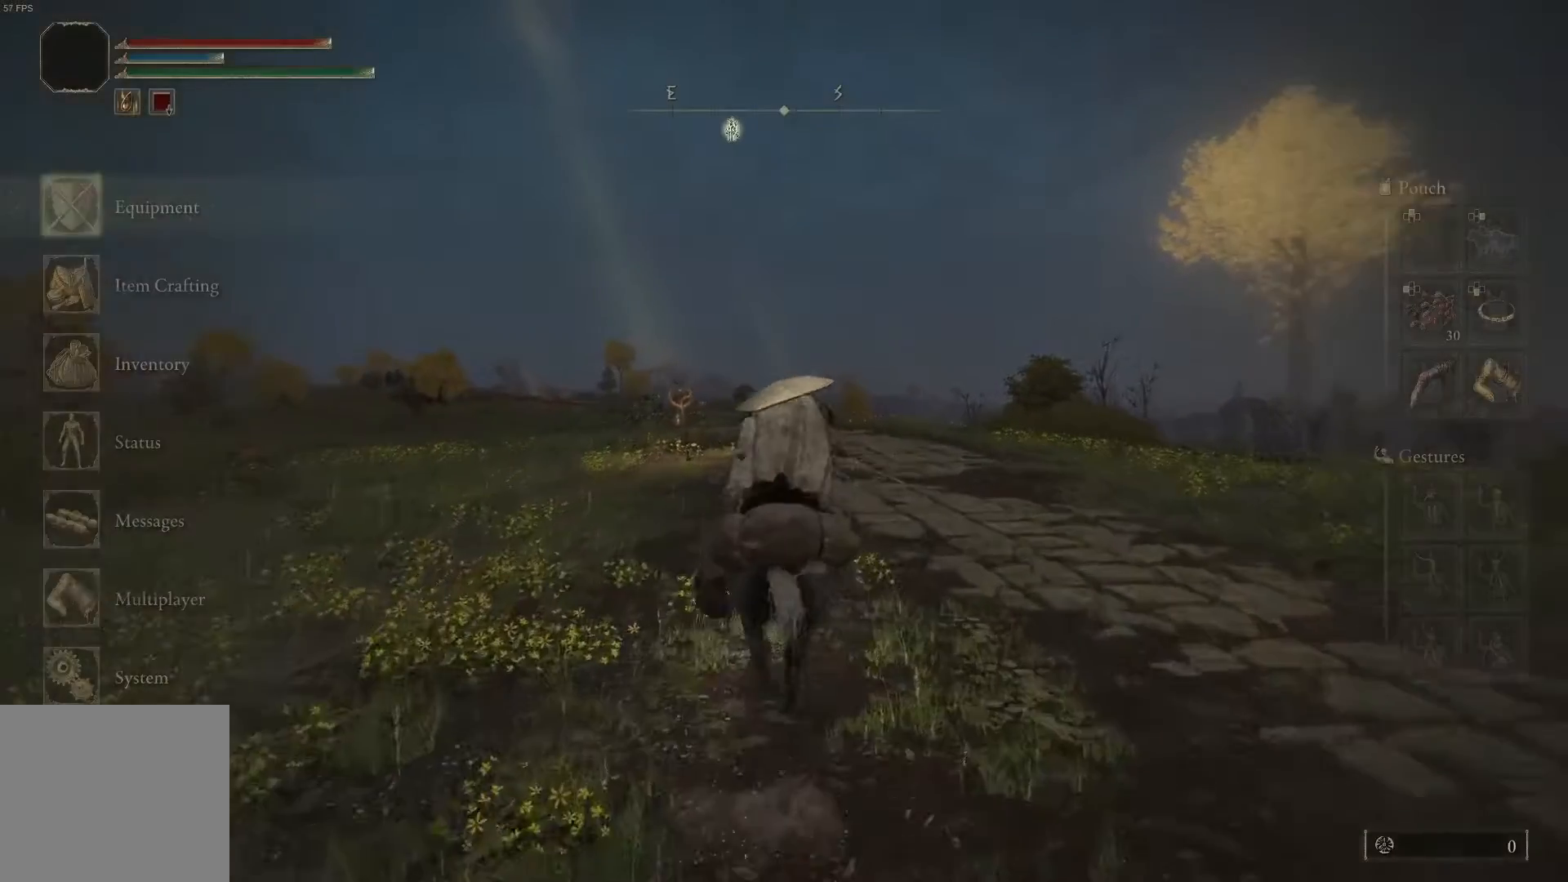
{"buttons": [], "left_stick": "up", "right_stick": "center", "events": [[267, "right_stick", "down"], [400, "right_stick", "center"]]}
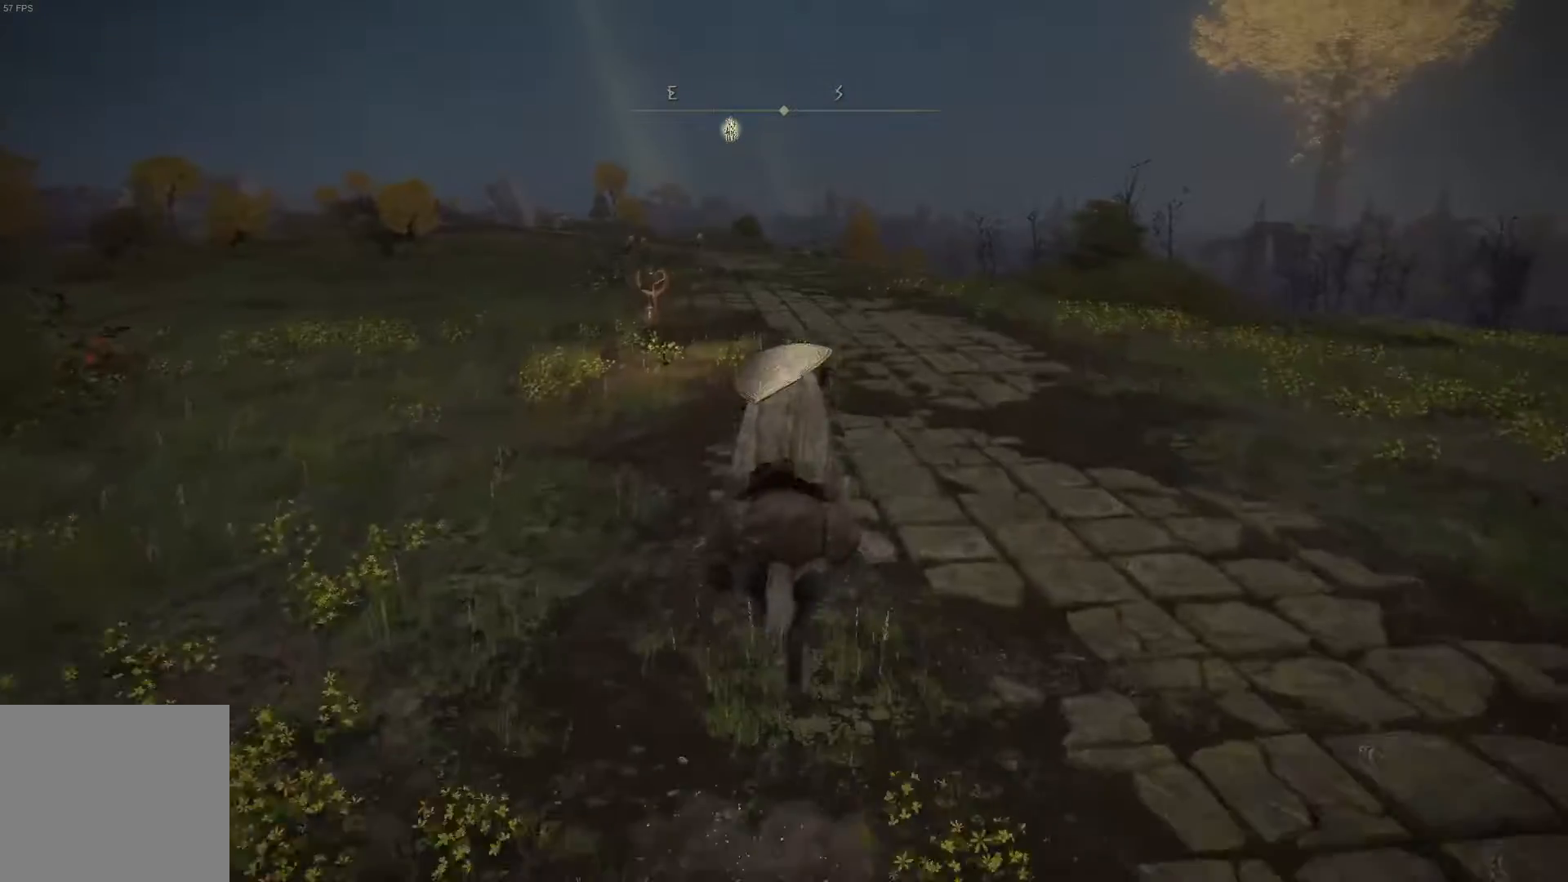
{"buttons": [], "left_stick": "up", "right_stick": "center", "events": []}
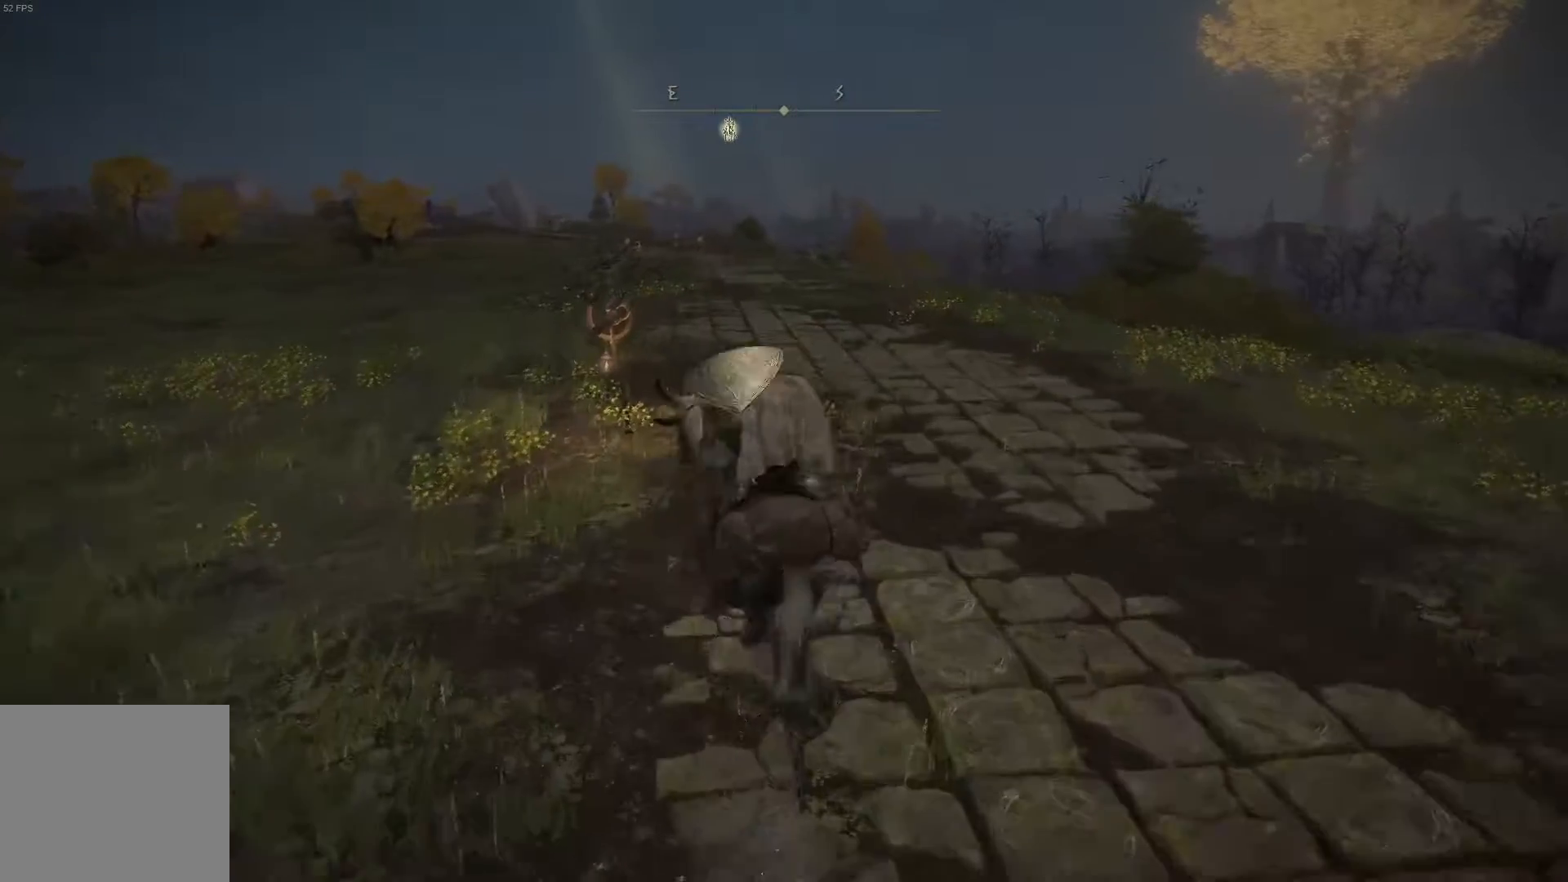
{"buttons": [], "left_stick": "up", "right_stick": "center", "events": []}
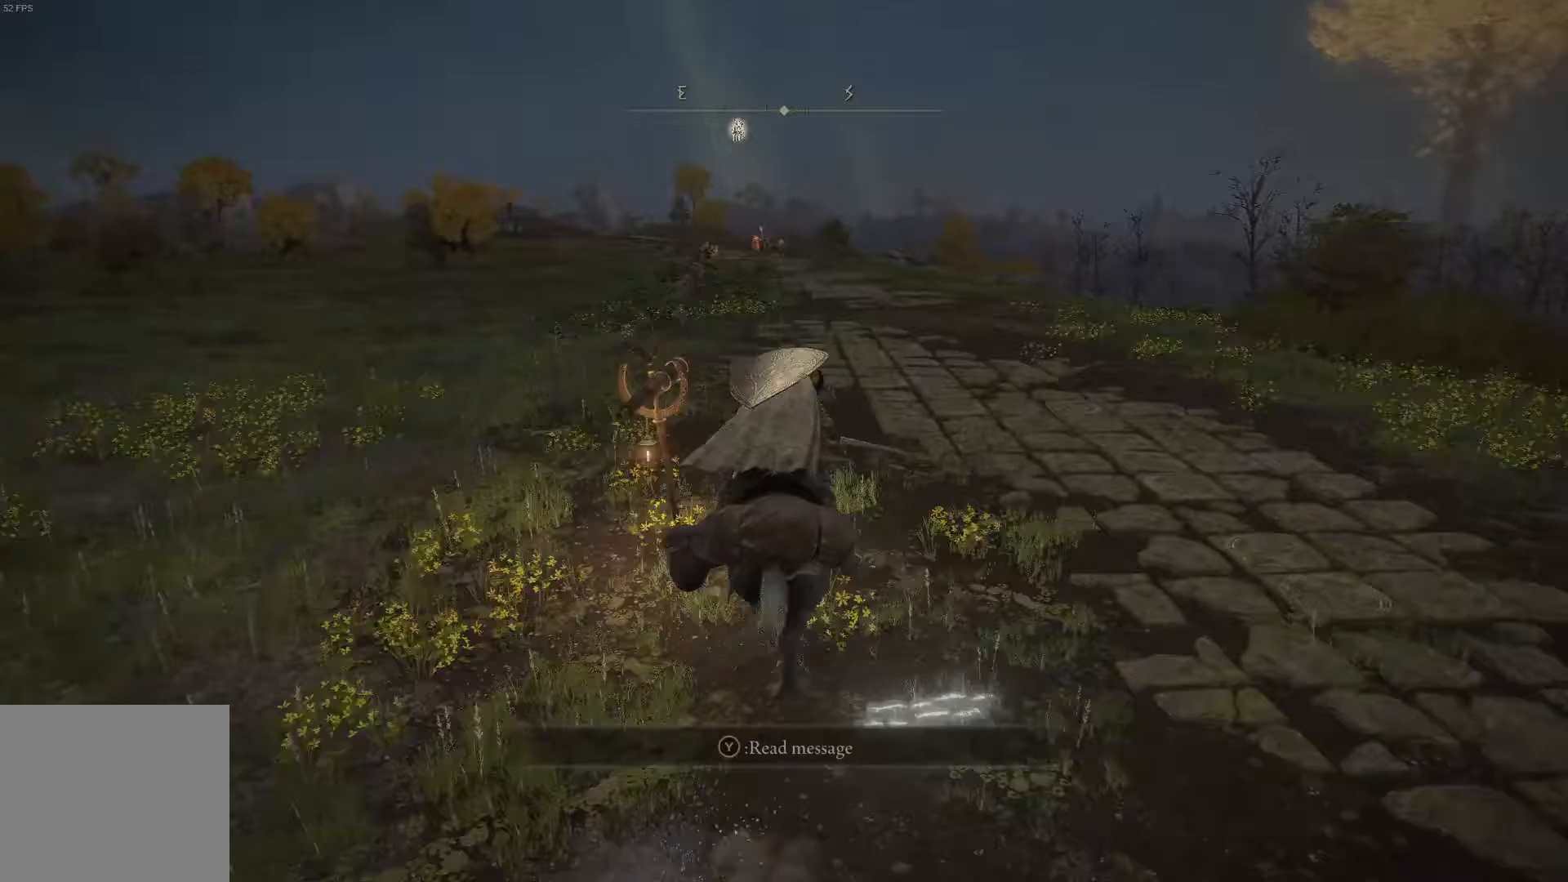
{"buttons": [], "left_stick": "up", "right_stick": "center", "events": [[67, "L2", "down"], [167, "L2", "up"]]}
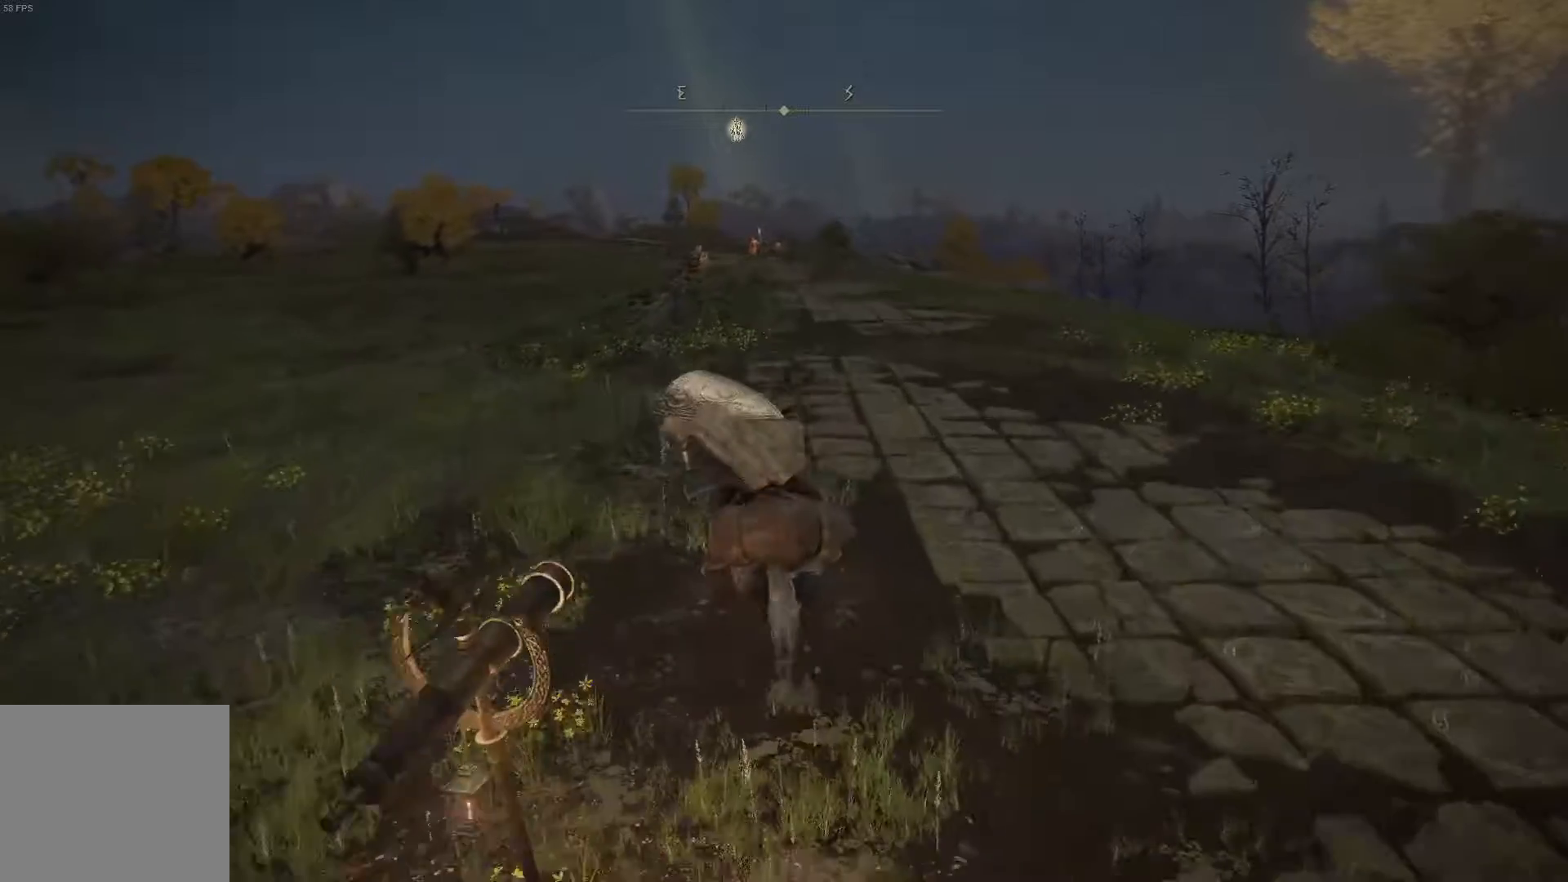
{"buttons": [], "left_stick": "up", "right_stick": "center", "events": []}
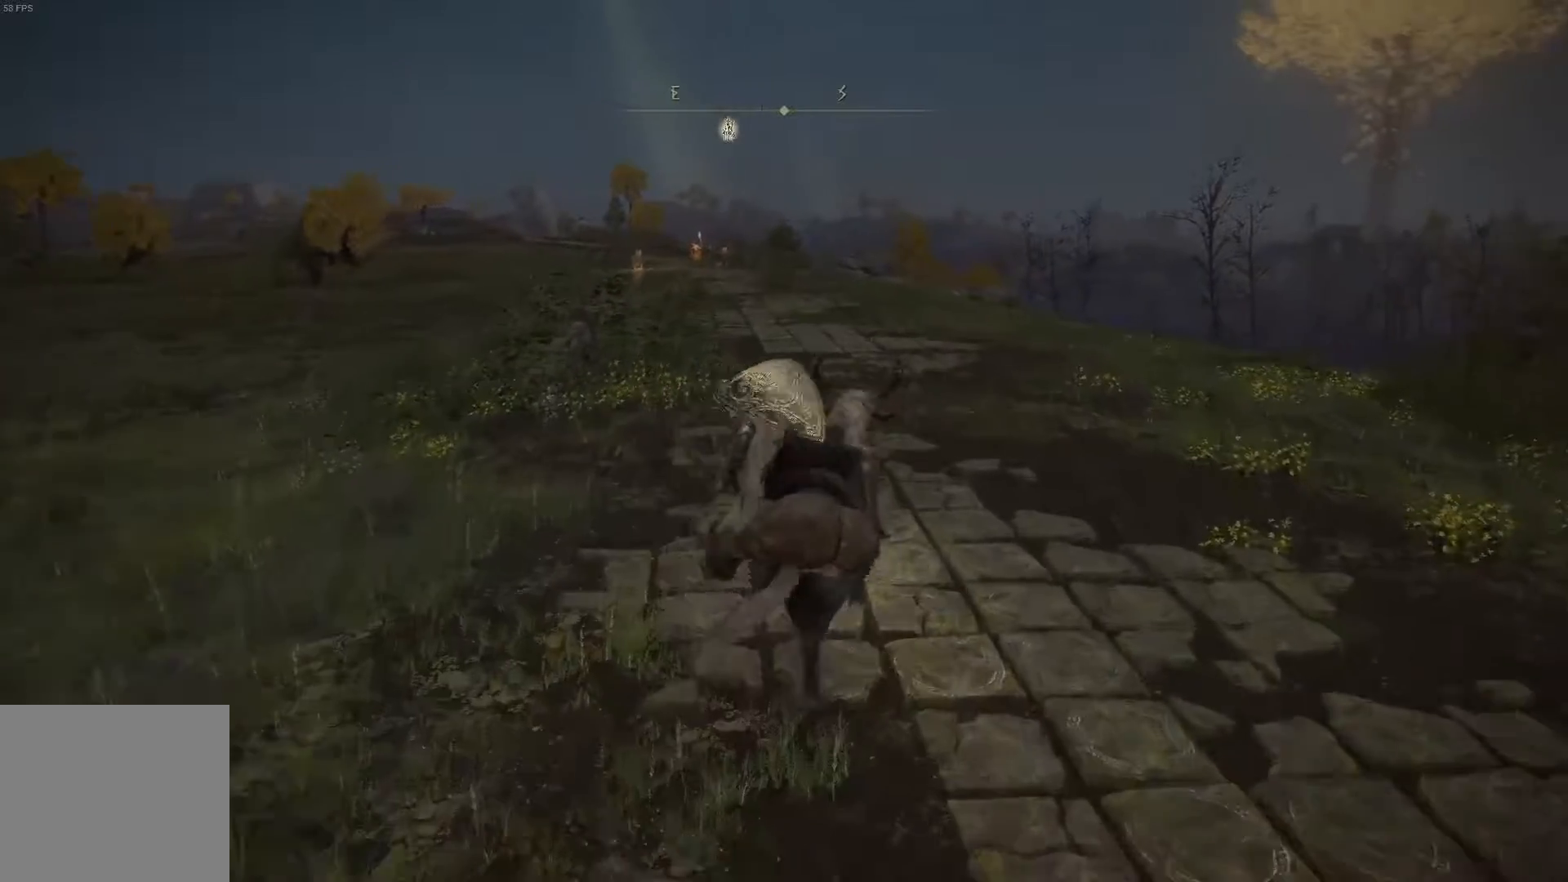
{"buttons": [], "left_stick": "up", "right_stick": "center", "events": [[167, "R3", "down"], [267, "R3", "up"]]}
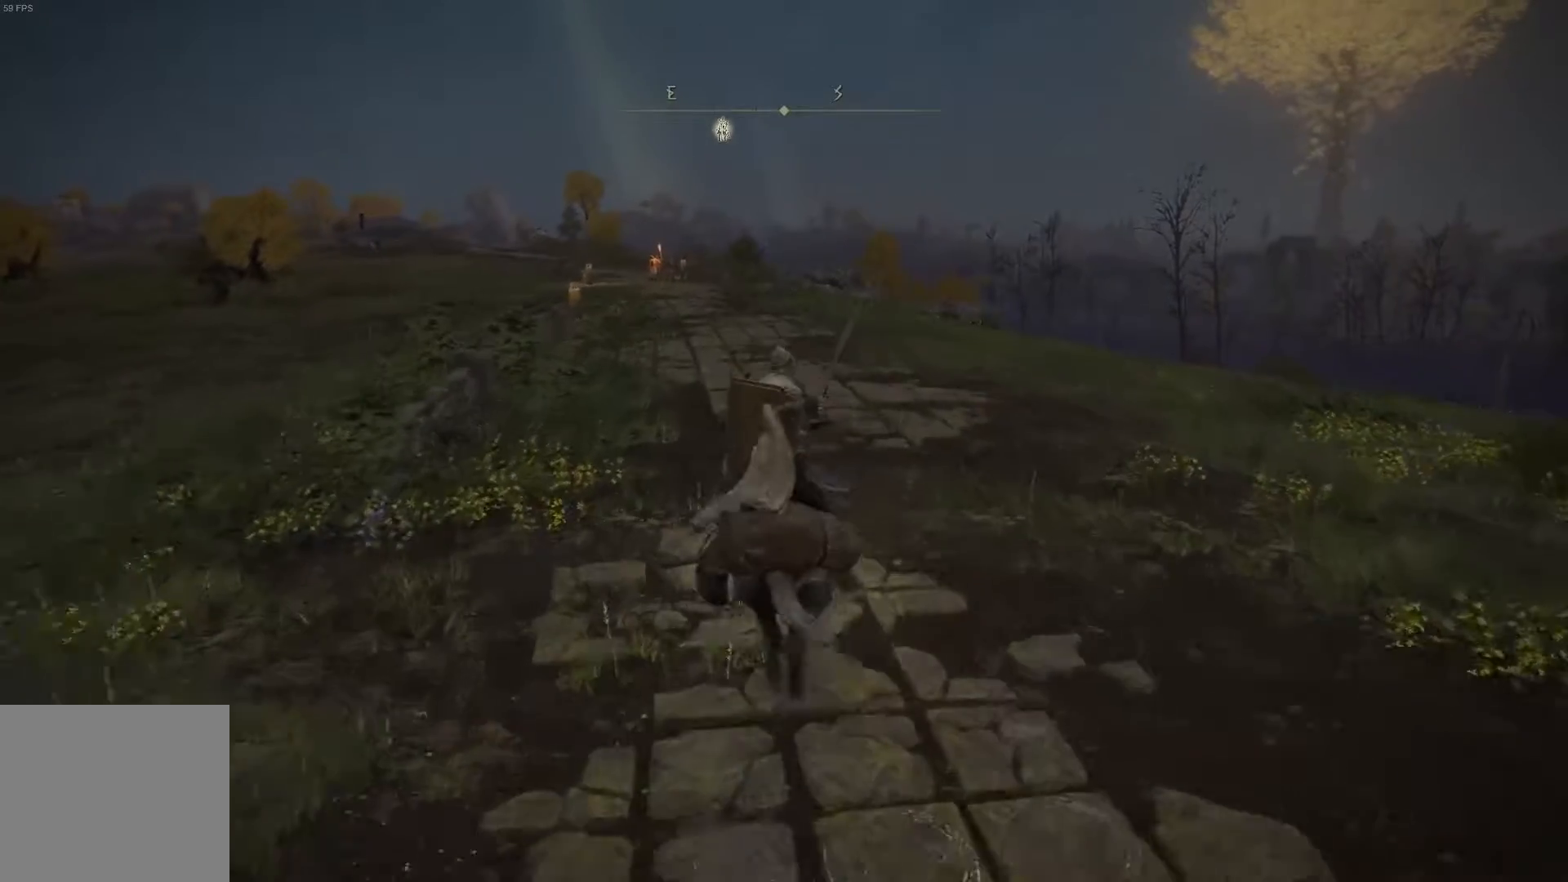
{"buttons": ["R3"], "left_stick": "up", "right_stick": "center", "events": [[467, "R3", "down"]]}
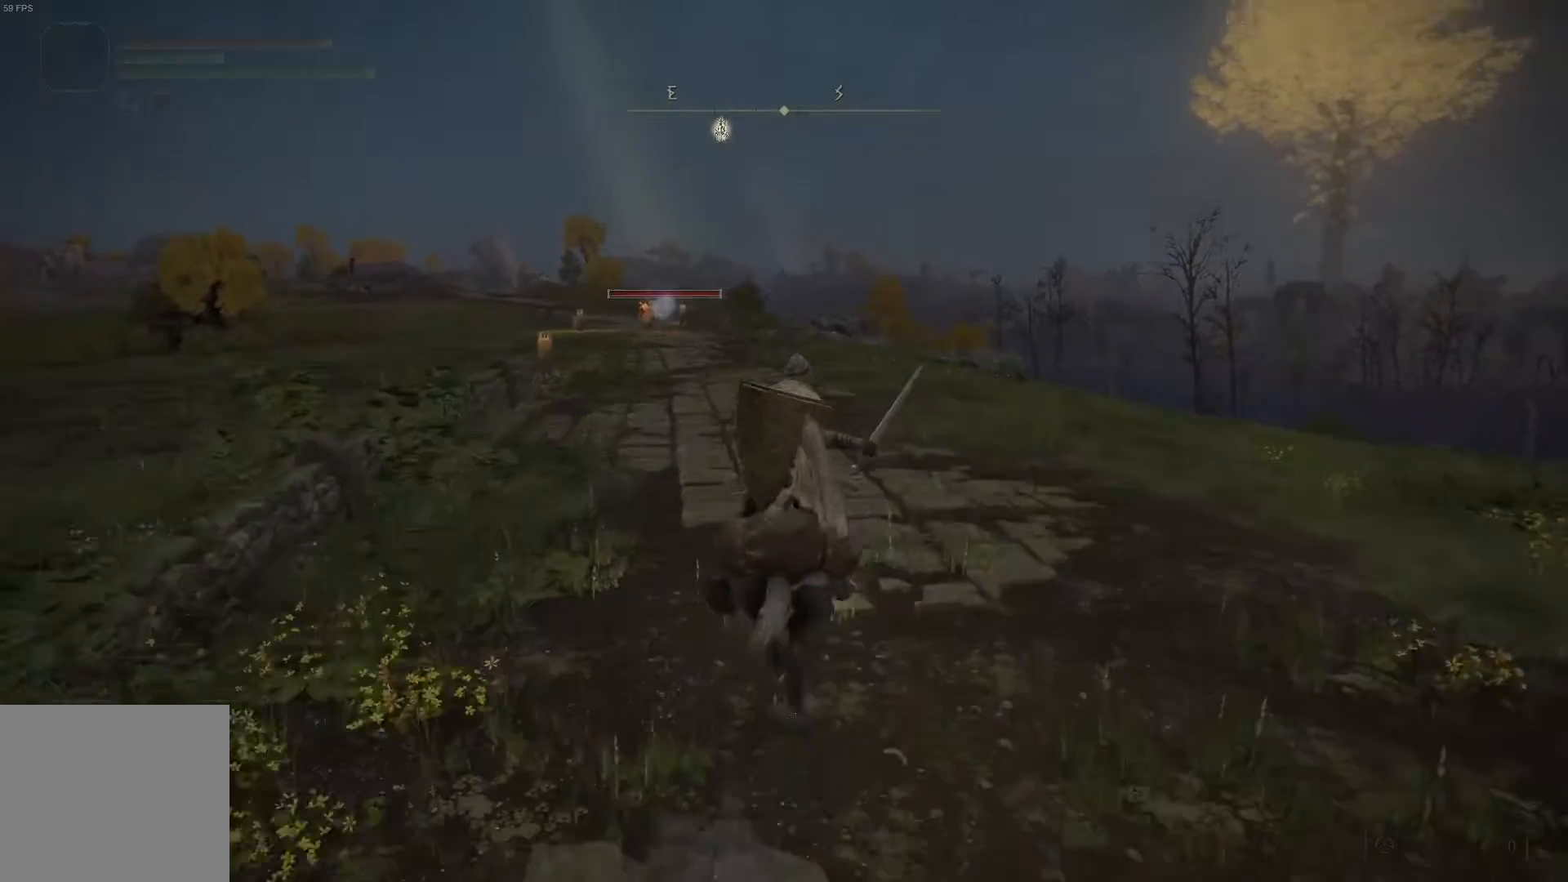
{"buttons": [], "left_stick": "up", "right_stick": "center", "events": [[67, "R3", "up"]]}
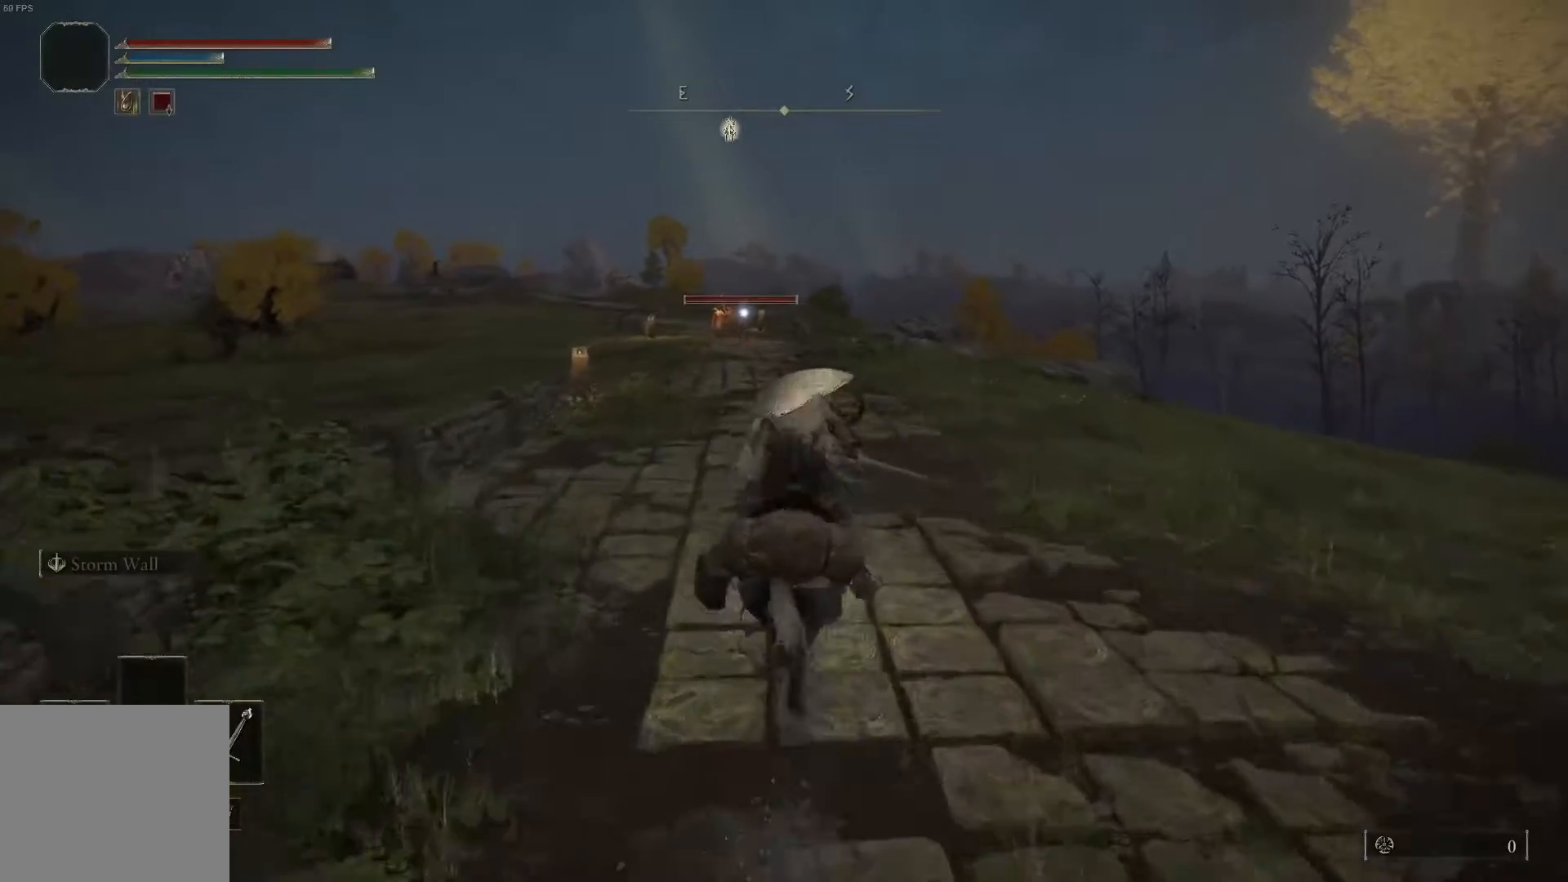
{"buttons": ["B"], "left_stick": "up", "right_stick": "center", "events": [[367, "B", "down"]]}
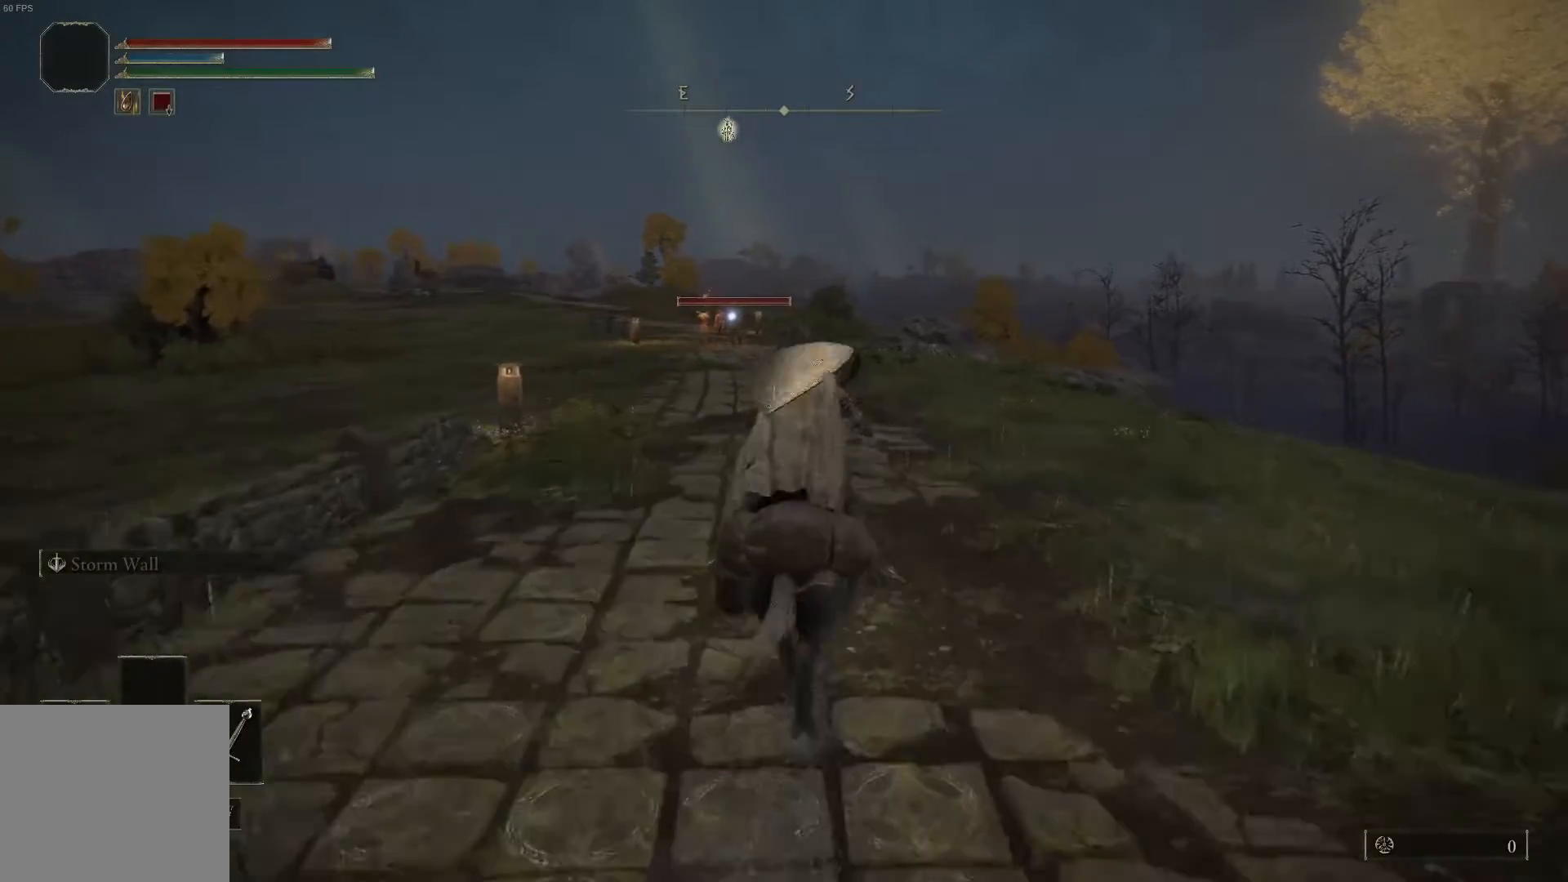
{"buttons": [], "left_stick": "up", "right_stick": "center", "events": [[400, "B", "up"]]}
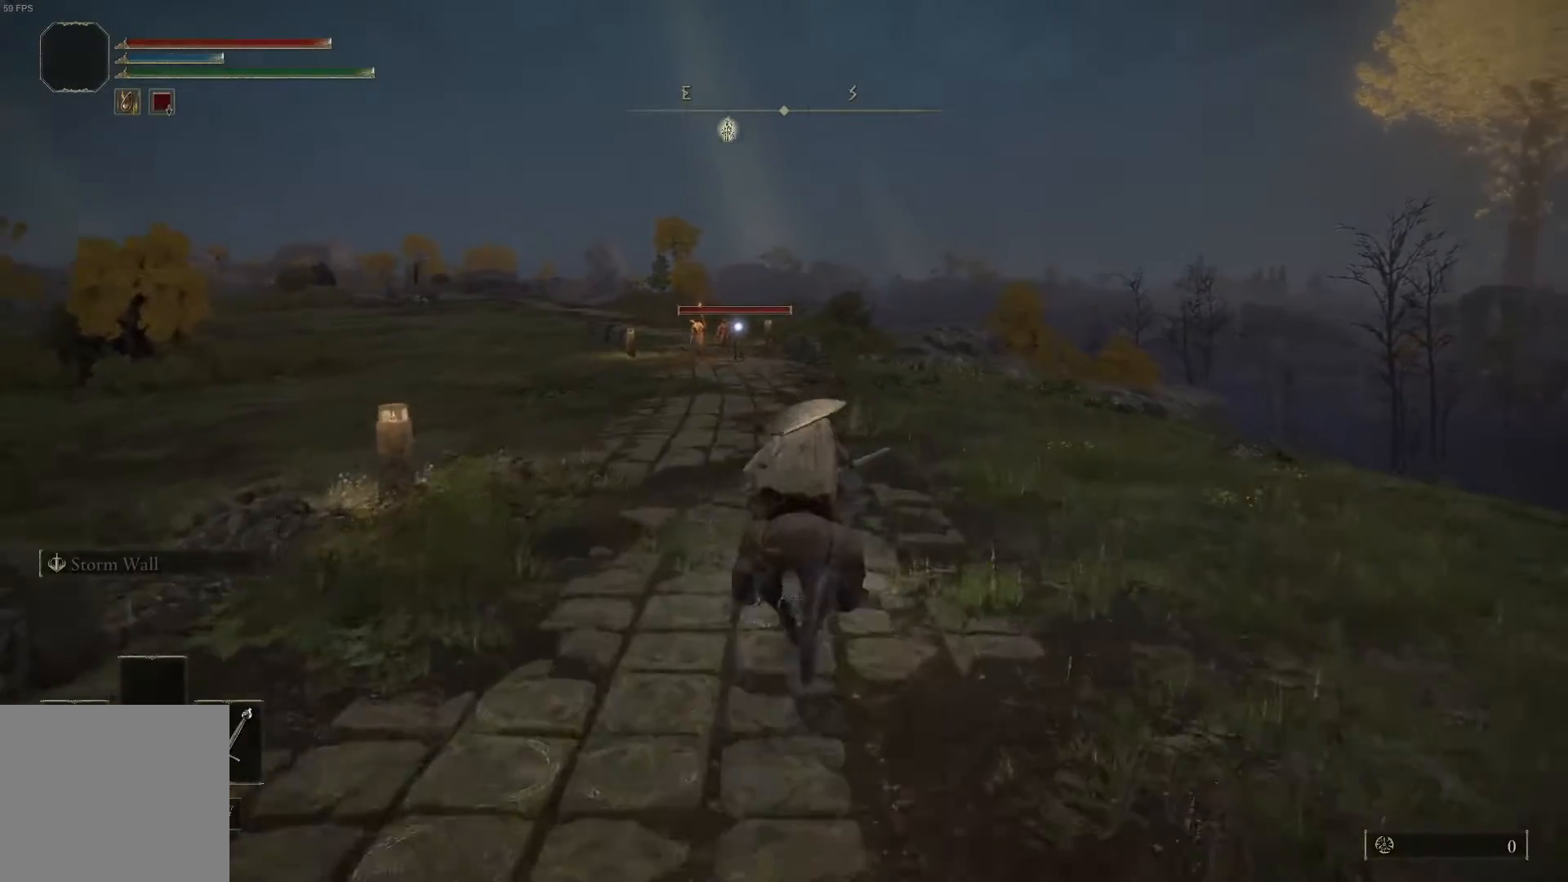
{"buttons": [], "left_stick": "up", "right_stick": "center", "events": []}
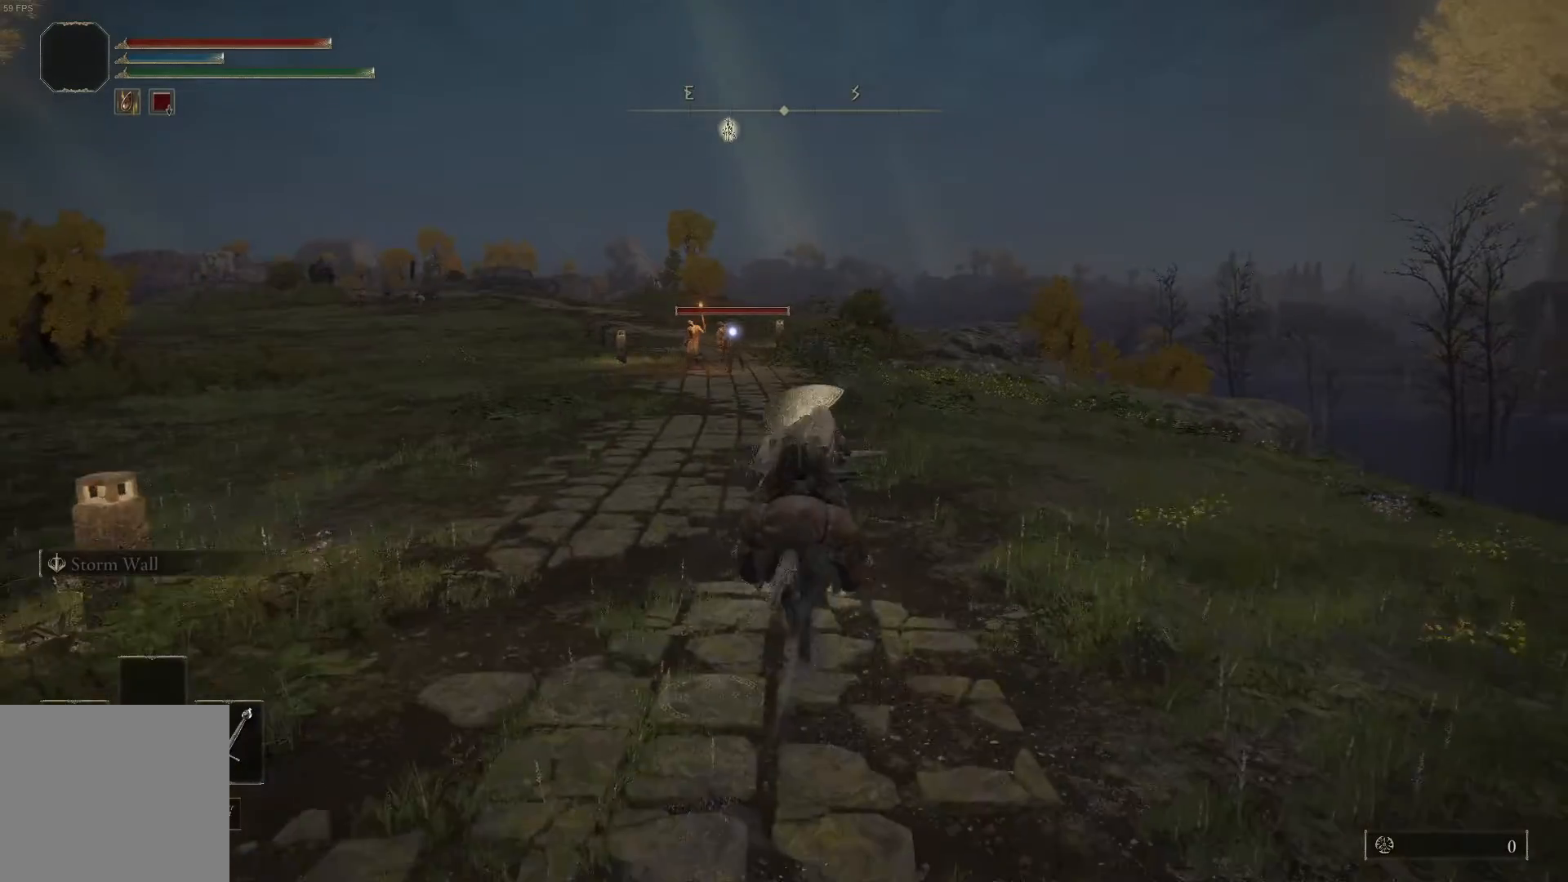
{"buttons": ["B"], "left_stick": "up", "right_stick": "center", "events": [[167, "B", "down"]]}
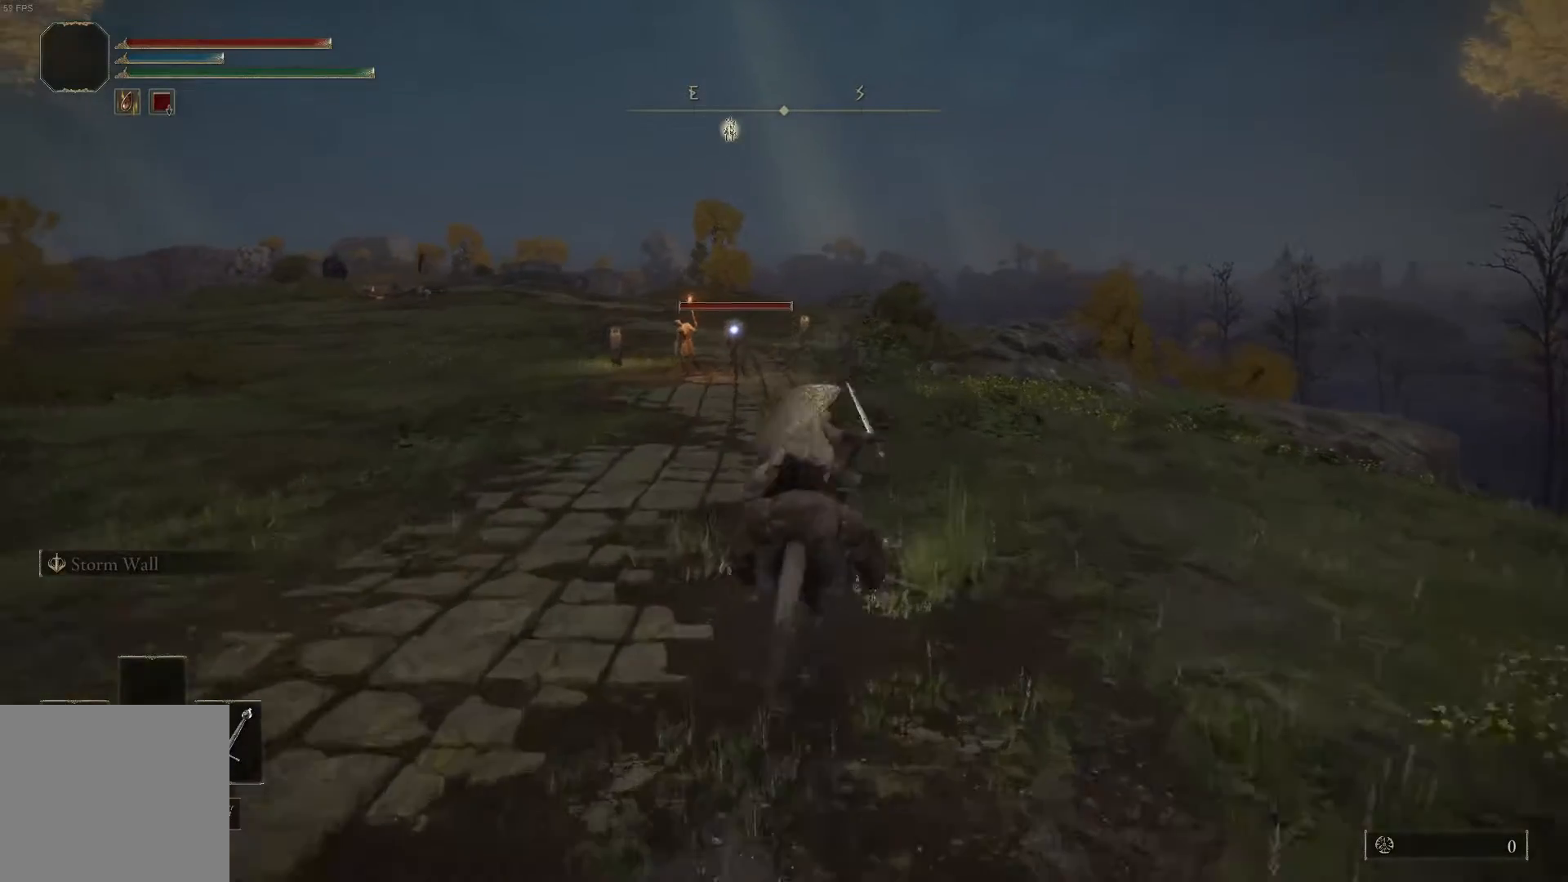
{"buttons": ["B"], "left_stick": "up", "right_stick": "center", "events": []}
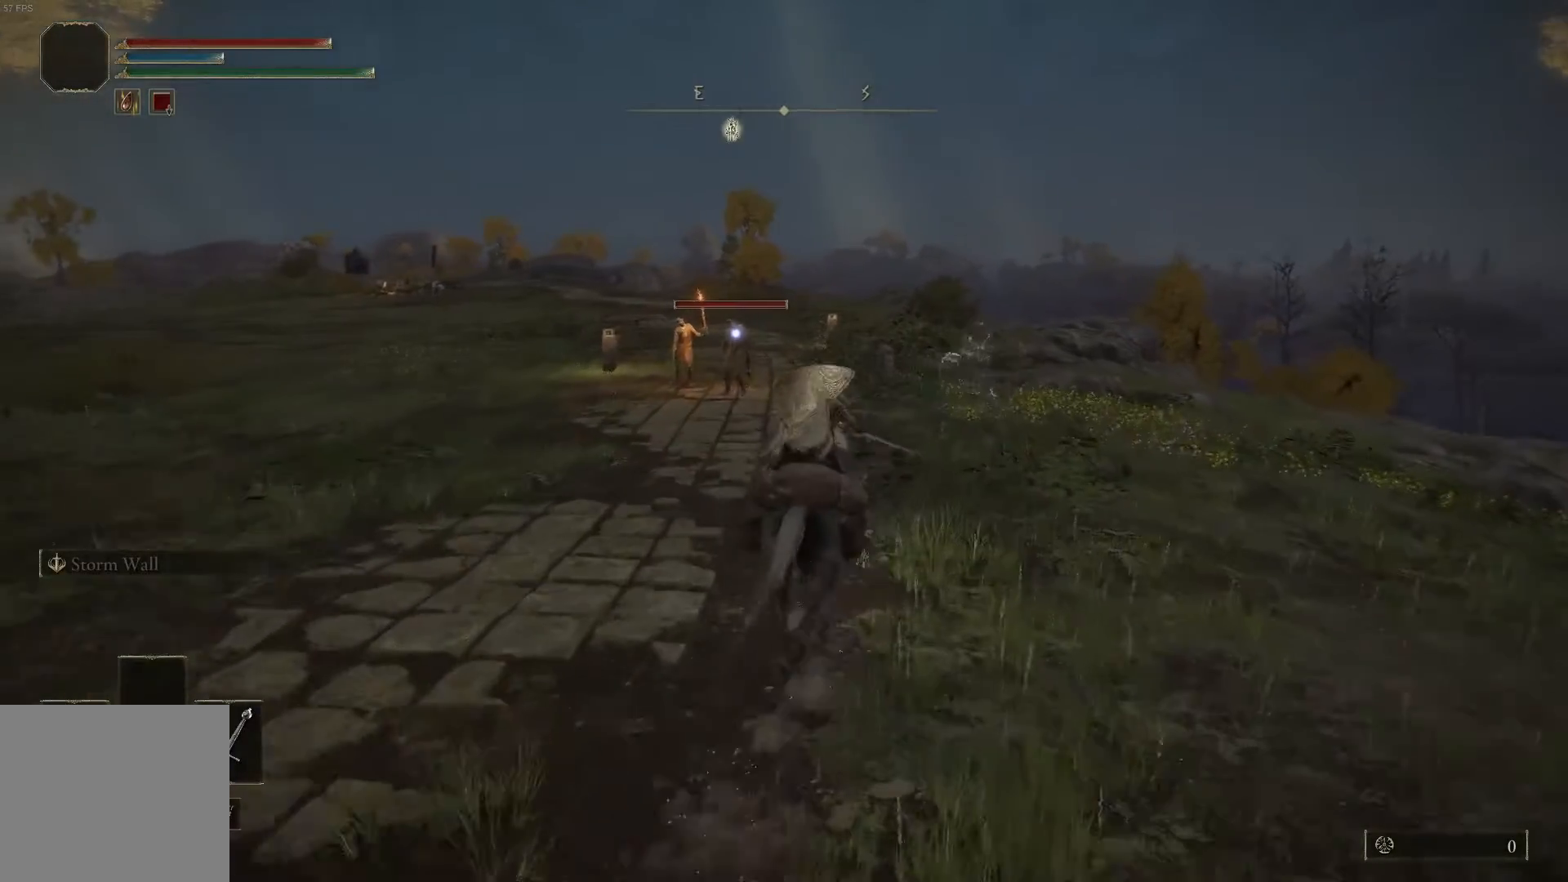
{"buttons": ["B", "L2"], "left_stick": "up", "right_stick": "center", "events": [[400, "L2", "down"]]}
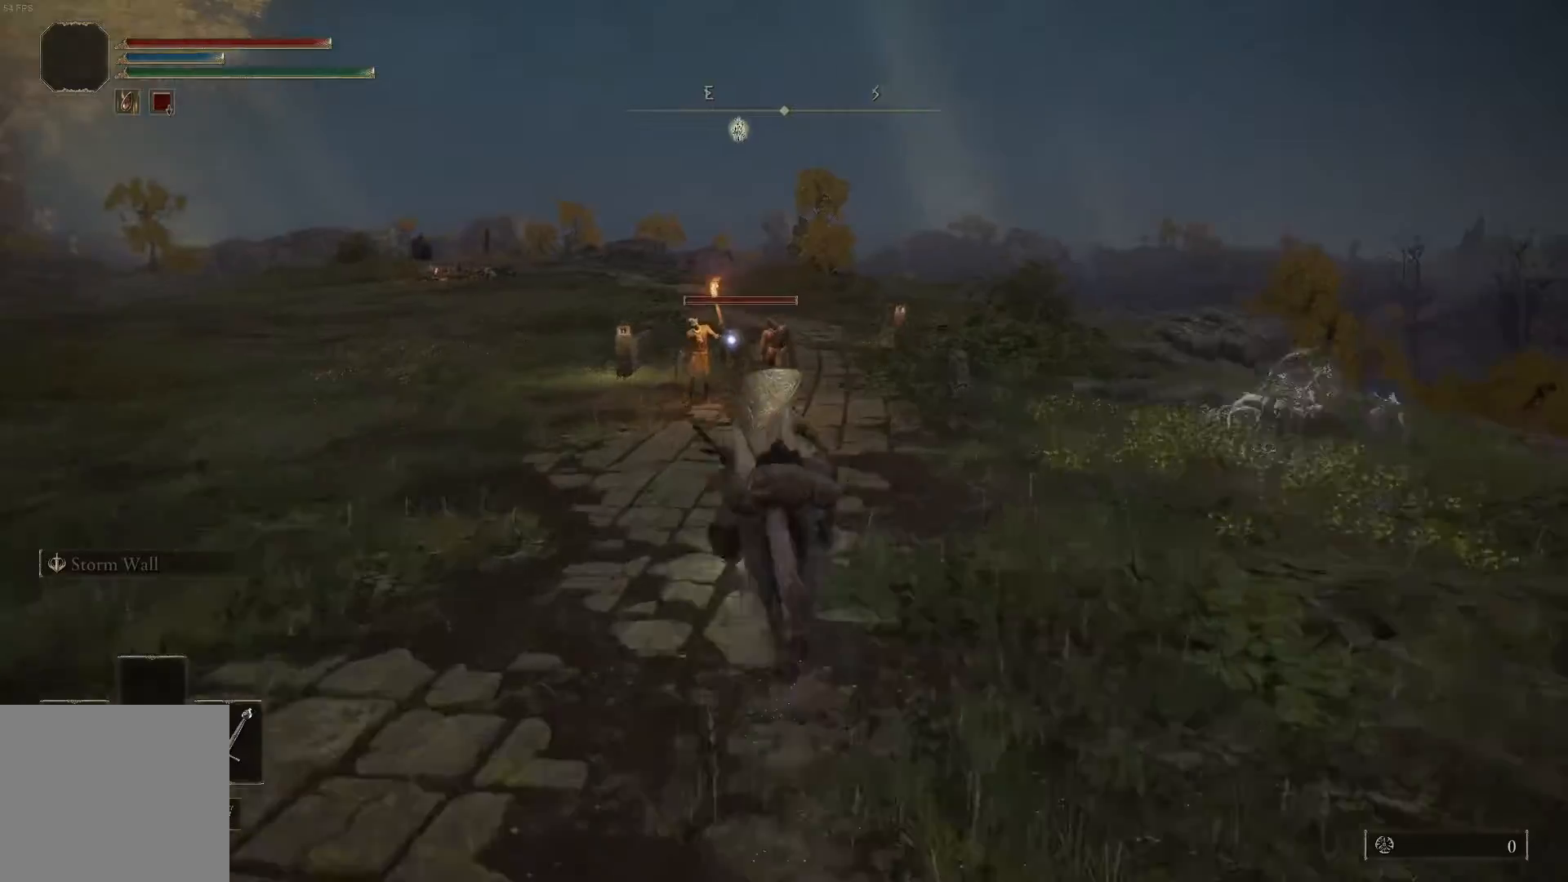
{"buttons": ["B", "L2"], "left_stick": "up", "right_stick": "center", "events": []}
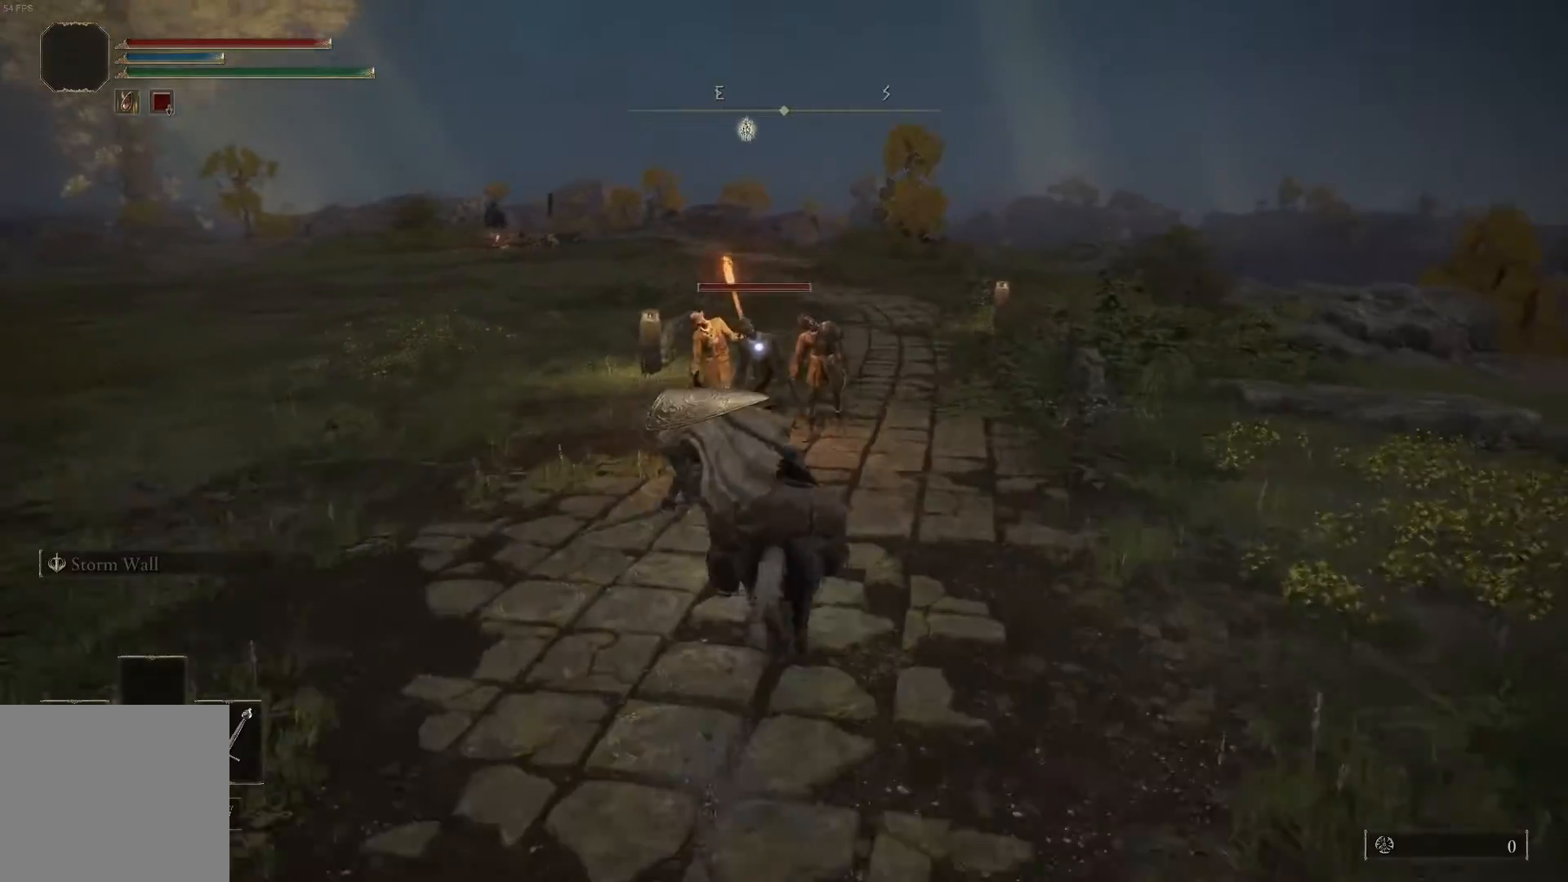
{"buttons": ["B", "L2"], "left_stick": "up-right", "right_stick": "center", "events": [[400, "left_stick", "up-right"]]}